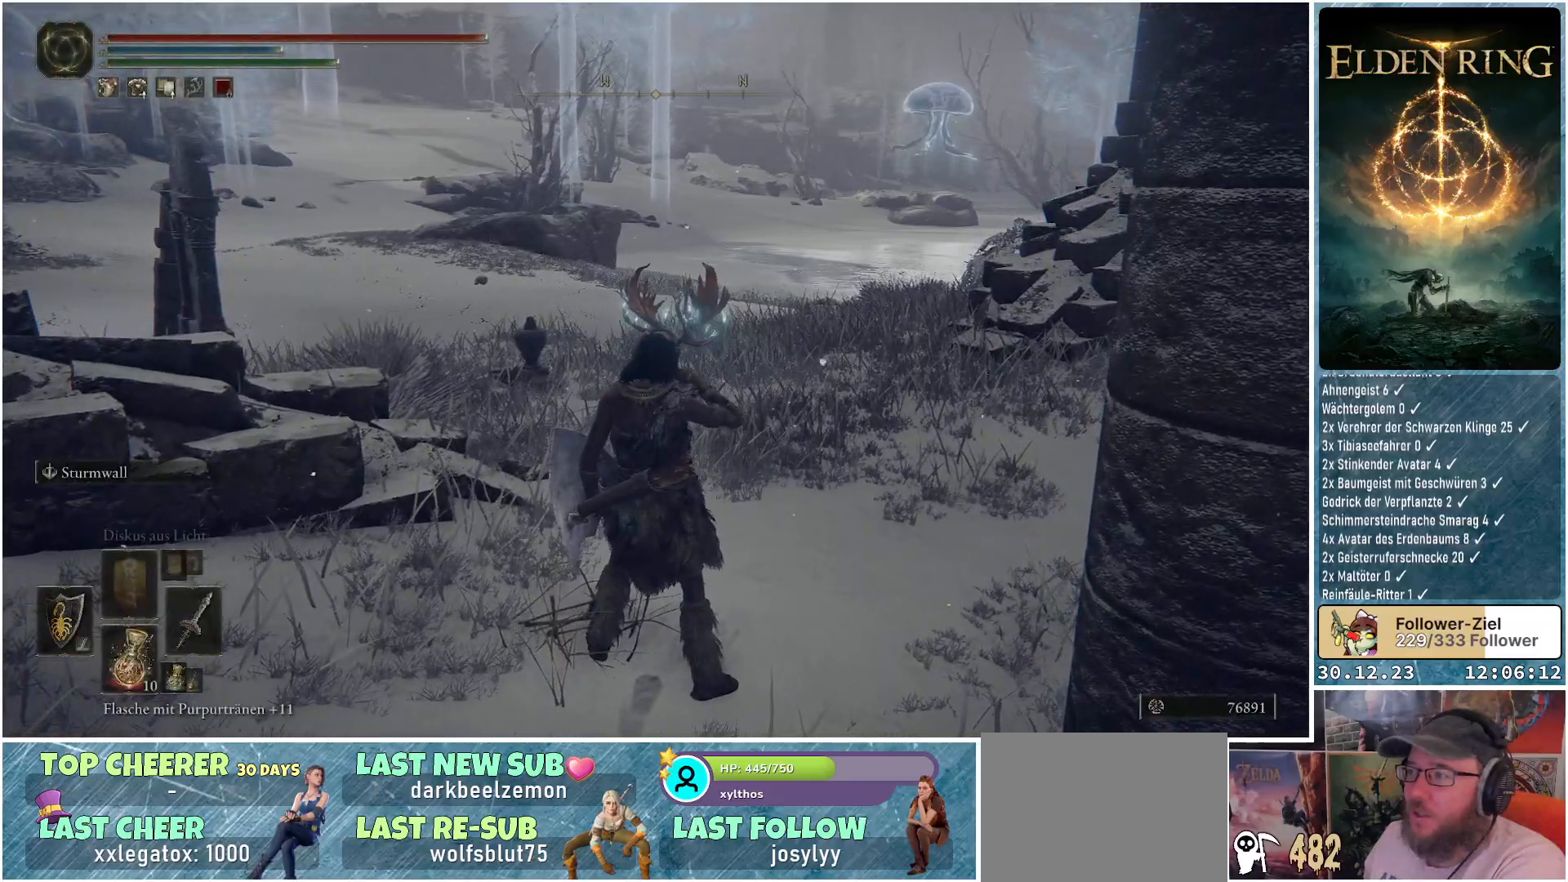
Gameplay with a controller (Xbox layout); each line is a JSON object with the inputs held at the frame after it. "events" lists button and stick changes between this image and that frame as [ms after this image, input, new state], when the widget could be followed in between.
{"buttons": [], "left_stick": "up", "right_stick": "center", "events": [[251, "right_stick", "center"], [317, "left_stick", "up"]]}
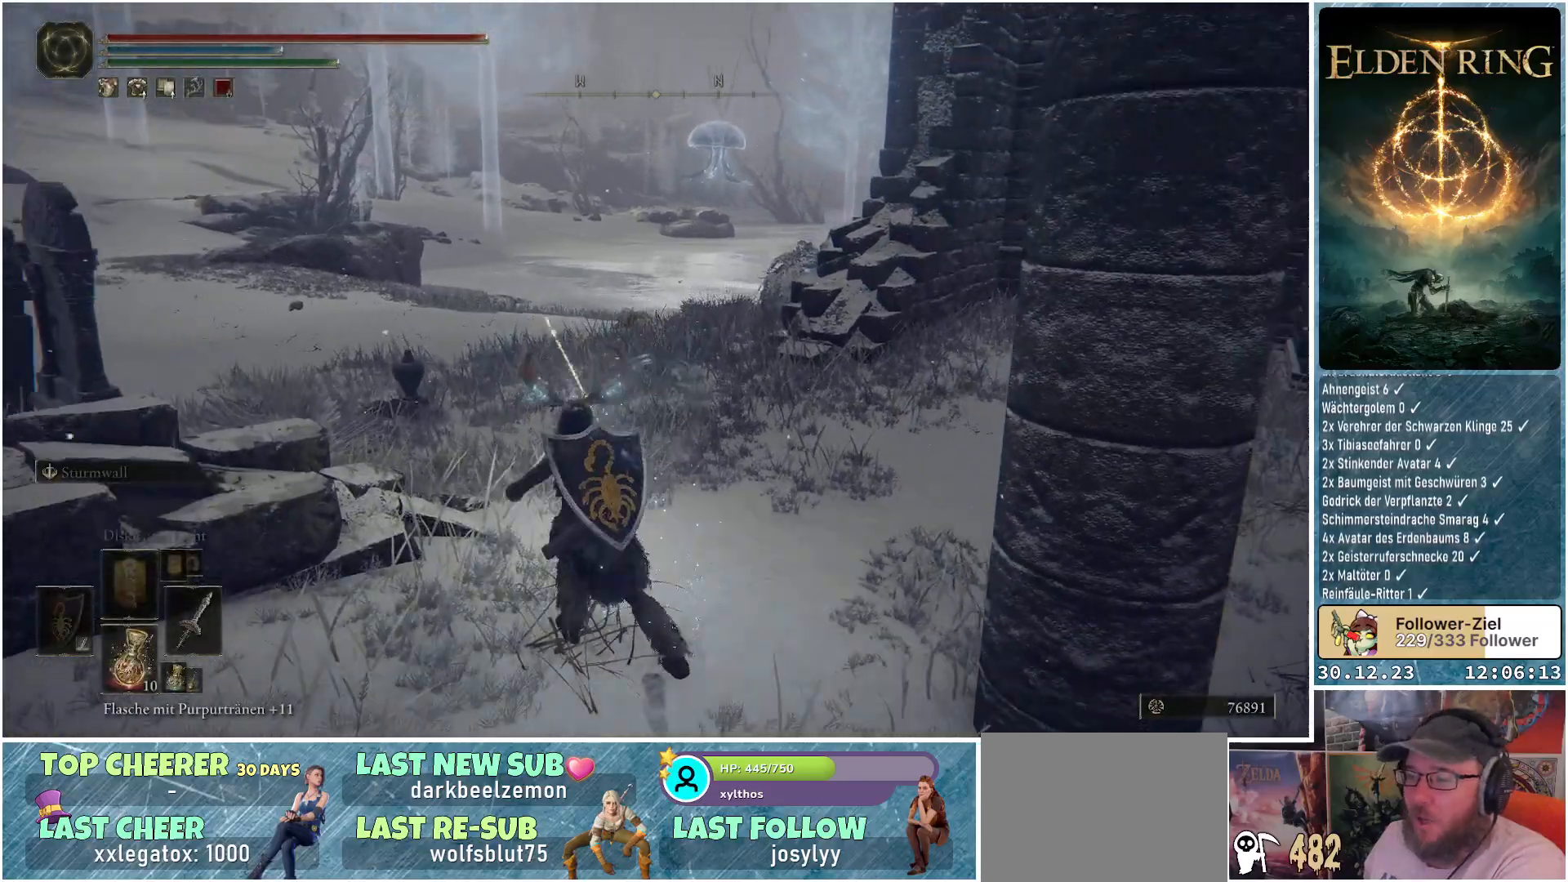
{"buttons": [], "left_stick": "up", "right_stick": "left", "events": [[117, "right_stick", "left"]]}
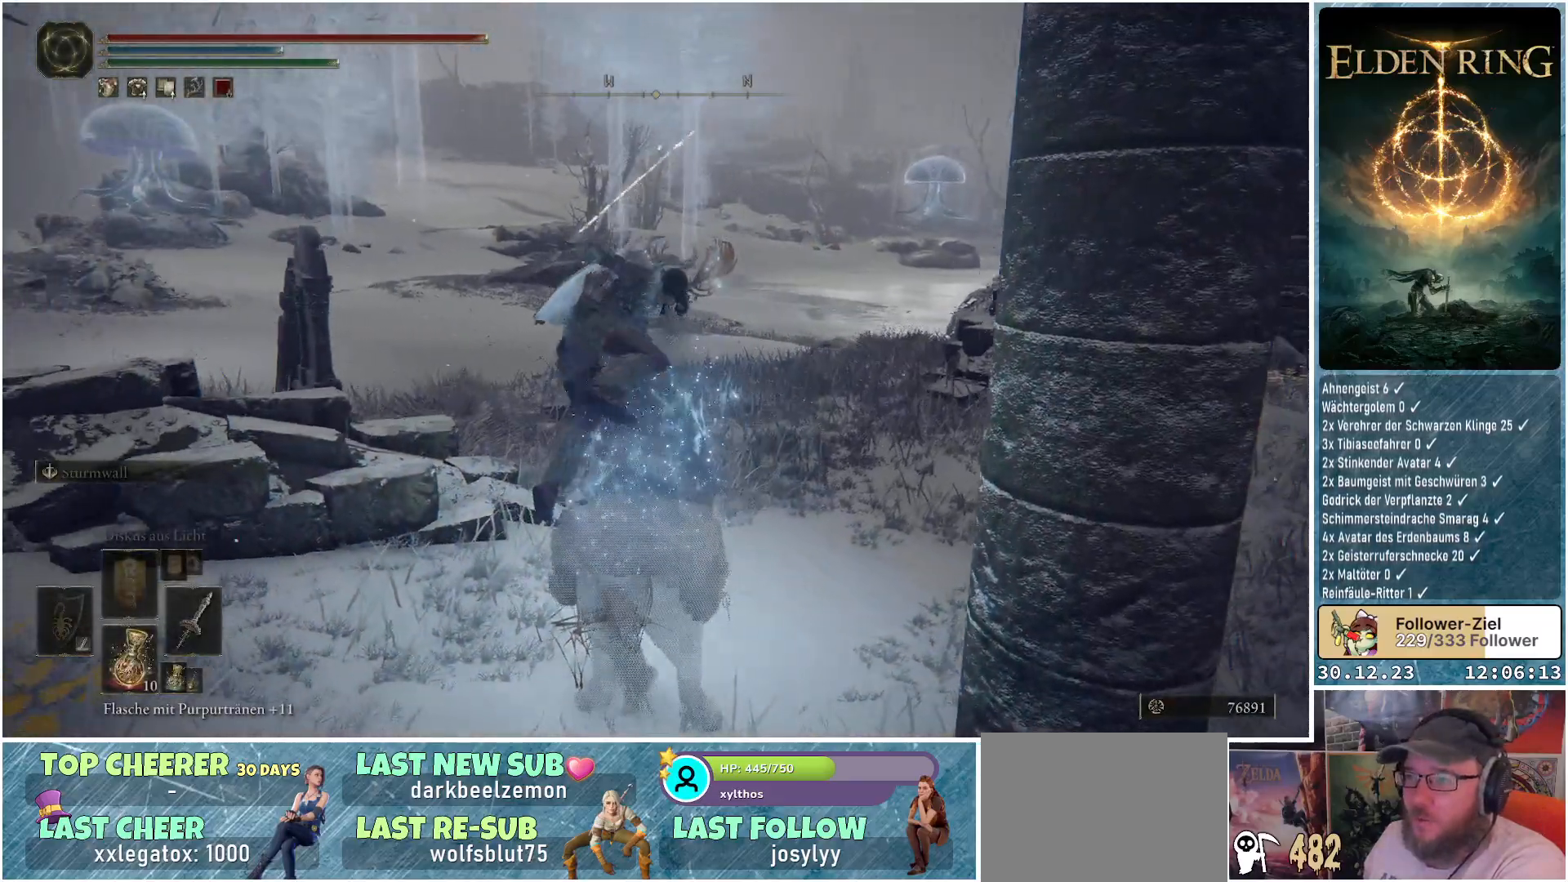
{"buttons": [], "left_stick": "up", "right_stick": "left", "events": [[34, "right_stick", "center"], [217, "right_stick", "left"]]}
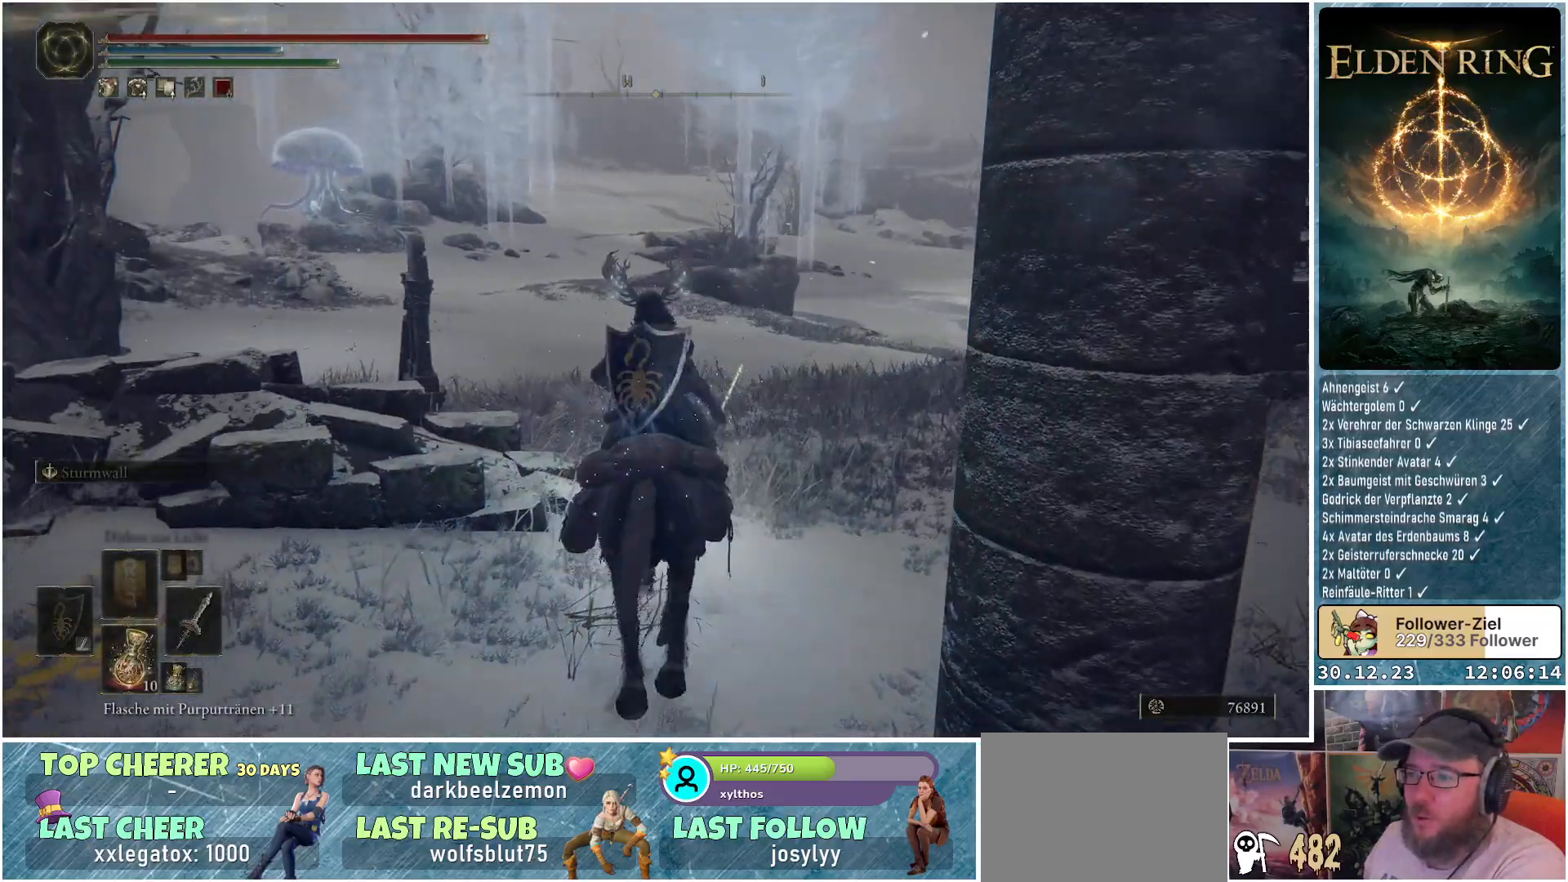
{"buttons": [], "left_stick": "up", "right_stick": "left", "events": []}
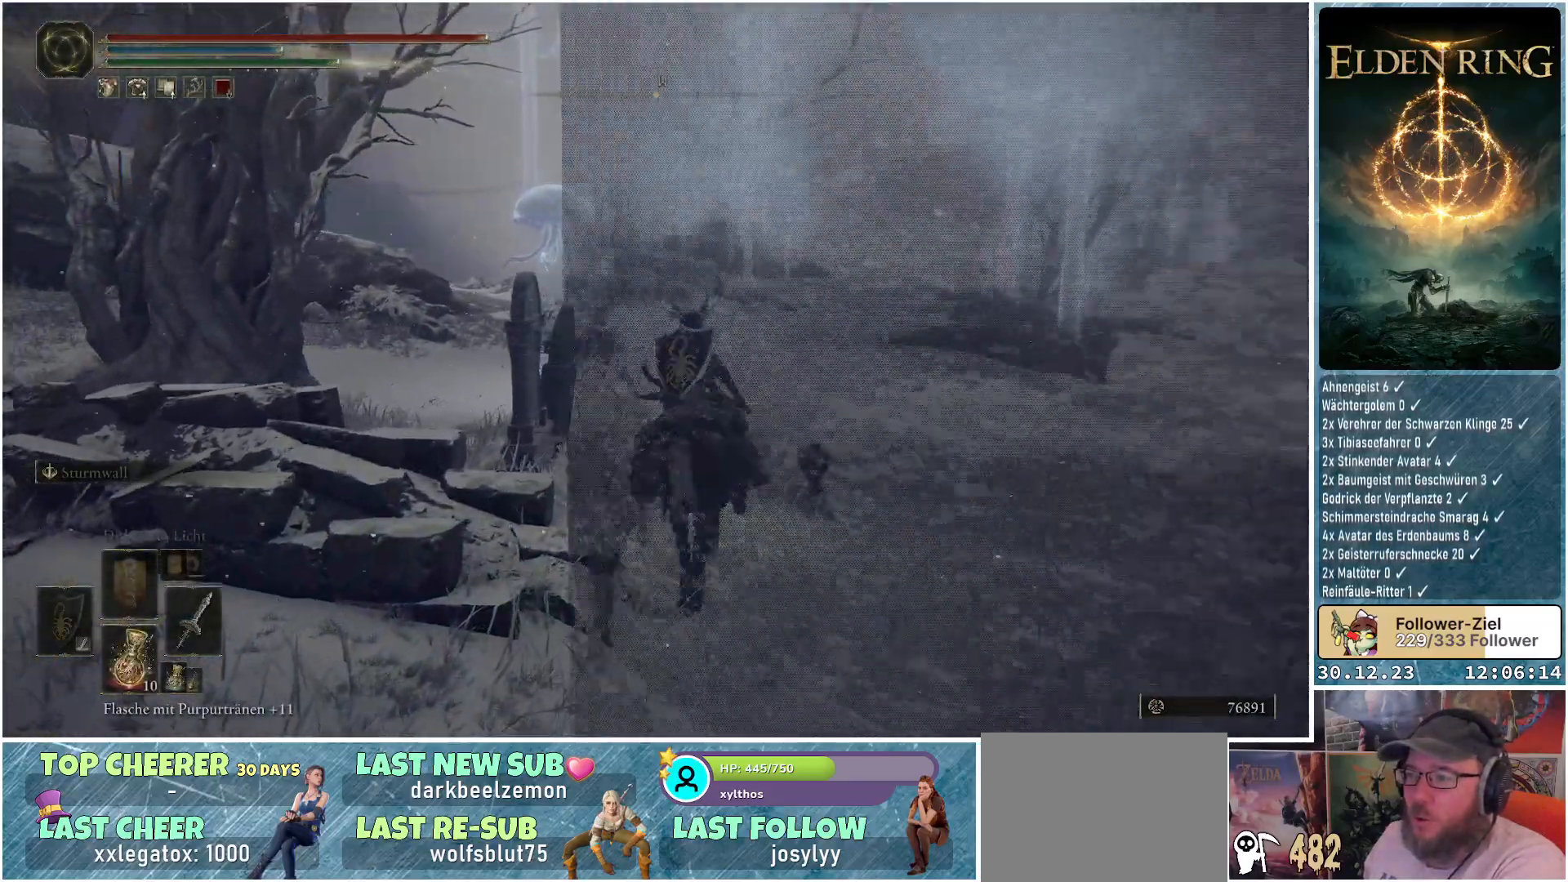
{"buttons": [], "left_stick": "up-right", "right_stick": "left", "events": [[334, "left_stick", "up-right"]]}
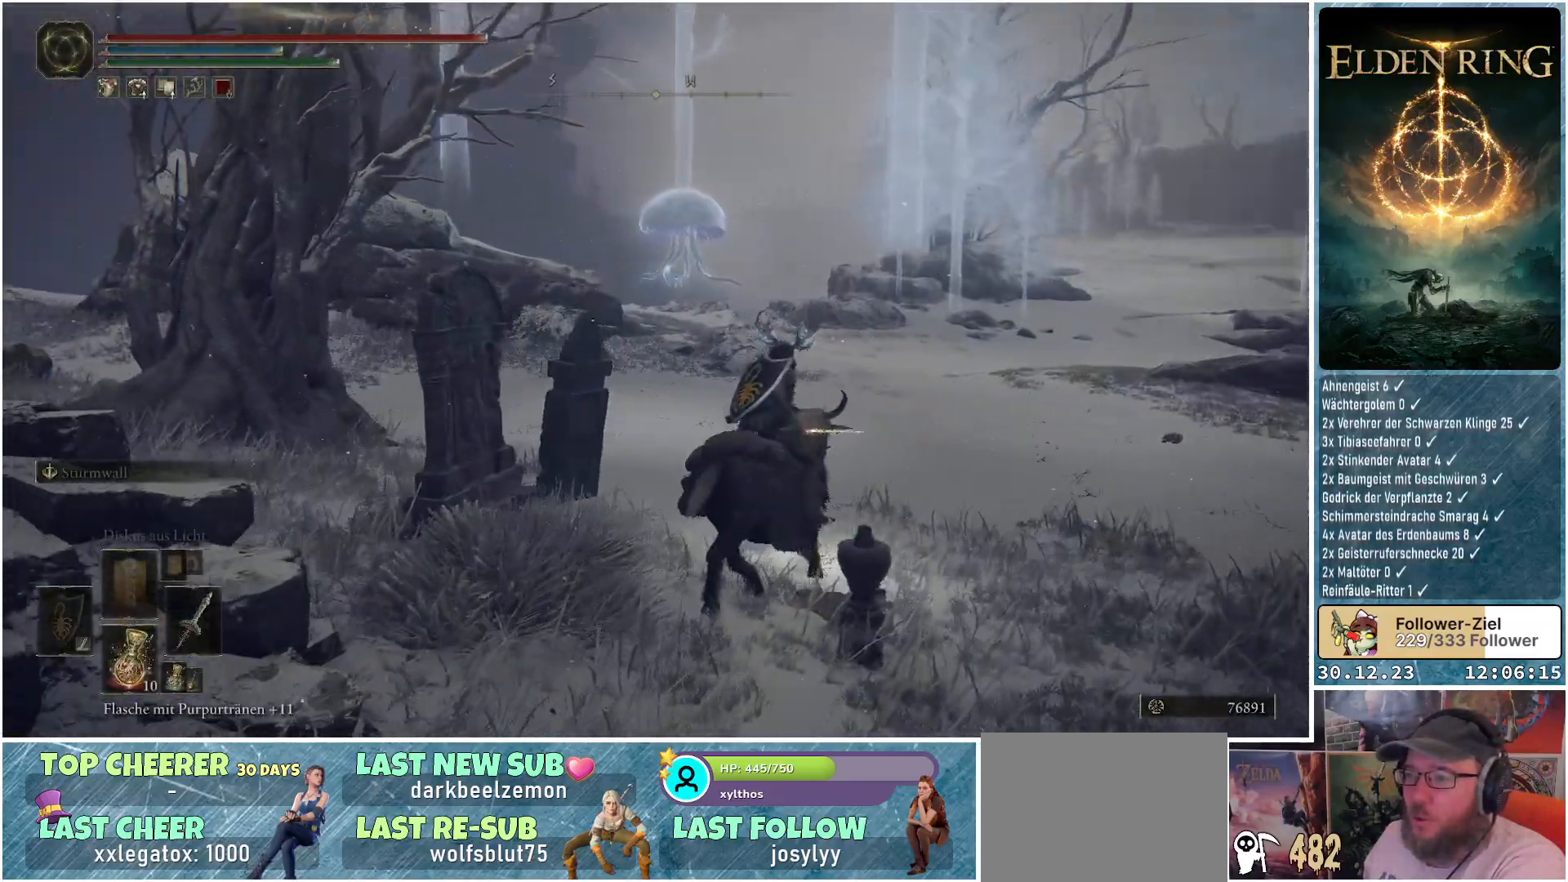
{"buttons": [], "left_stick": "up-right", "right_stick": "center", "events": [[484, "right_stick", "center"]]}
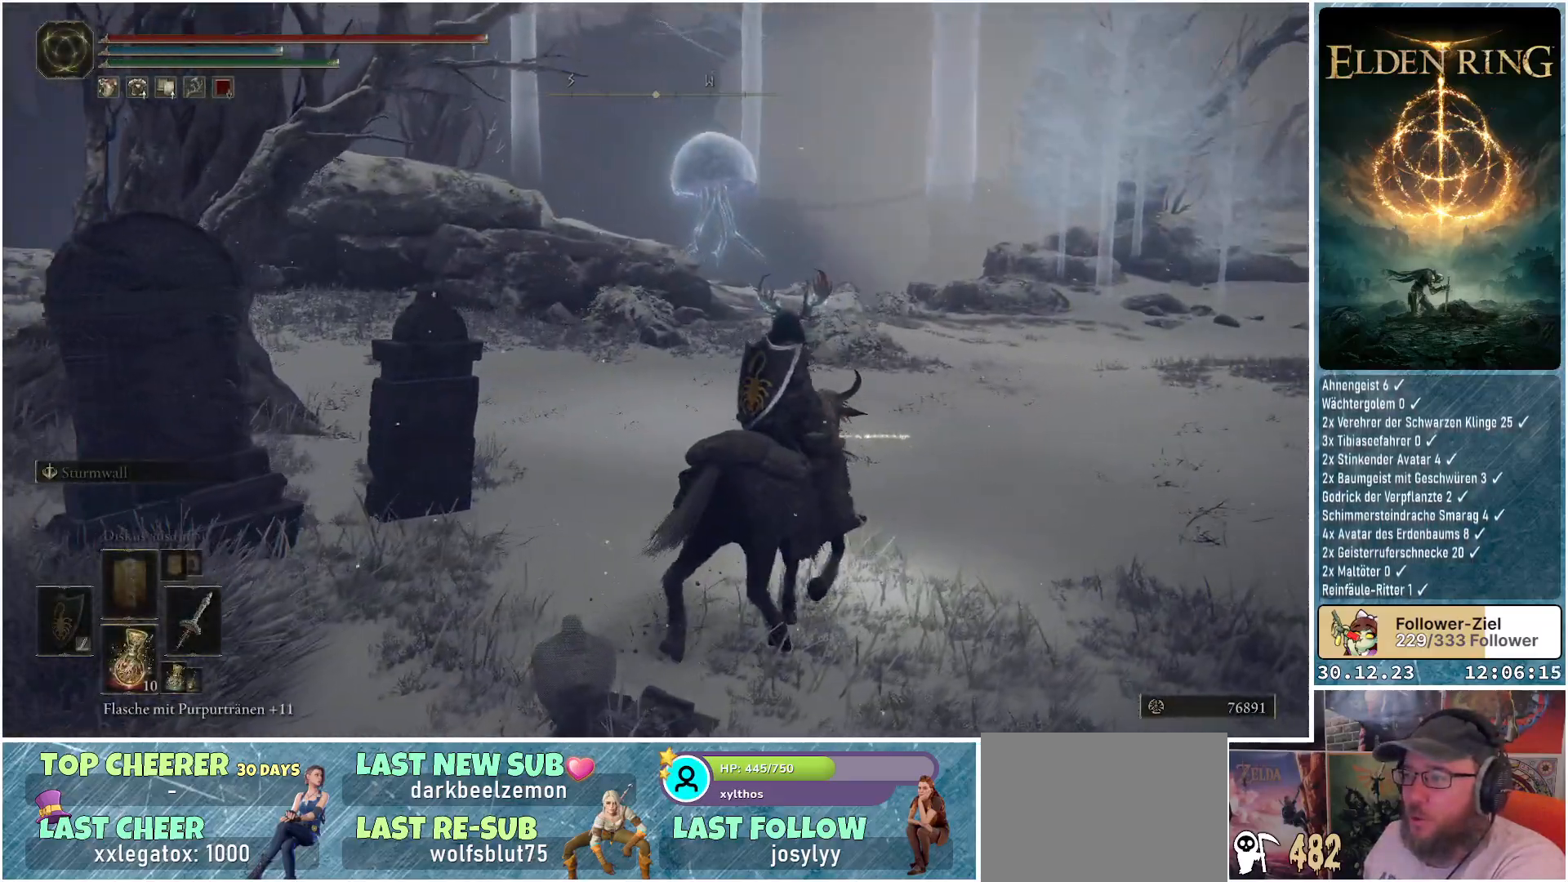
{"buttons": [], "left_stick": "center", "right_stick": "right", "events": [[317, "right_stick", "right"], [384, "left_stick", "center"]]}
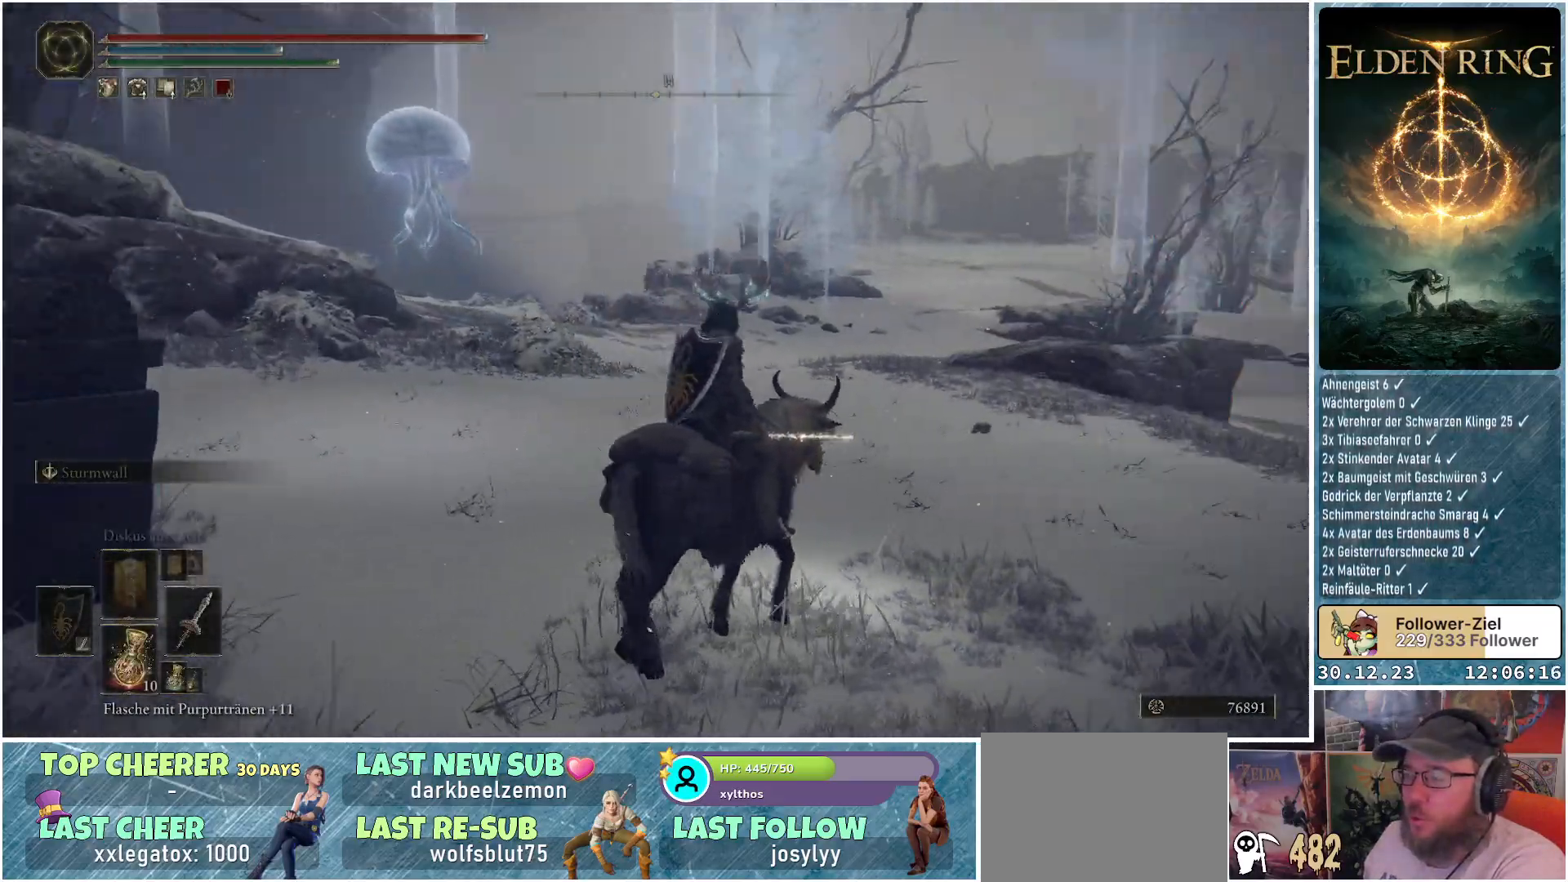
{"buttons": [], "left_stick": "up", "right_stick": "center", "events": [[267, "right_stick", "center"], [317, "left_stick", "up"]]}
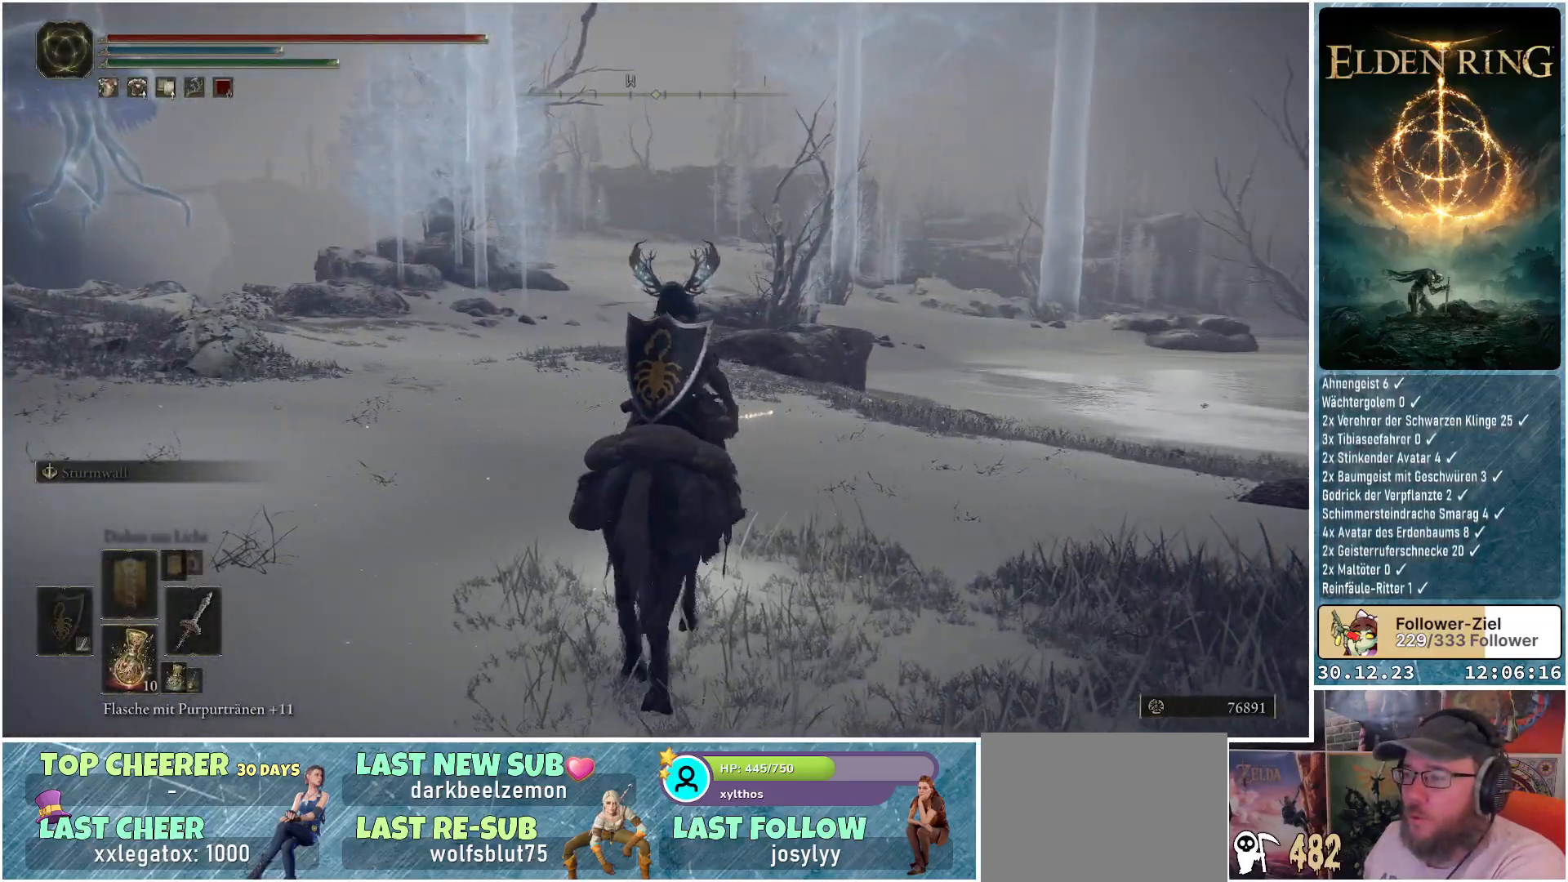
{"buttons": [], "left_stick": "up", "right_stick": "down-left", "events": [[367, "right_stick", "down-left"]]}
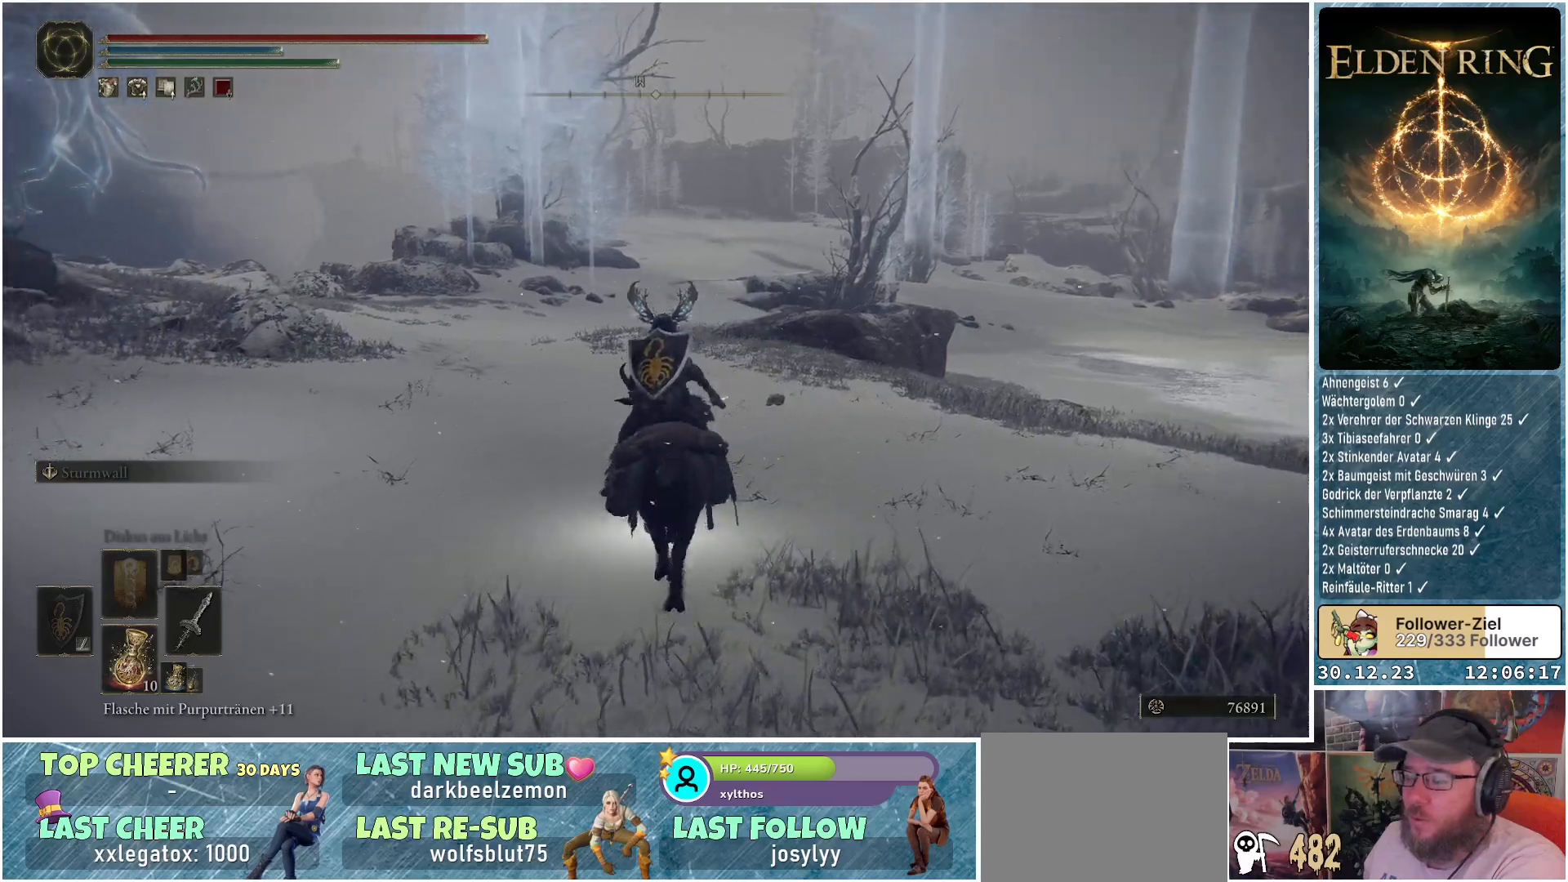
{"buttons": [], "left_stick": "up", "right_stick": "down-right", "events": [[33, "right_stick", "center"], [284, "right_stick", "down-right"]]}
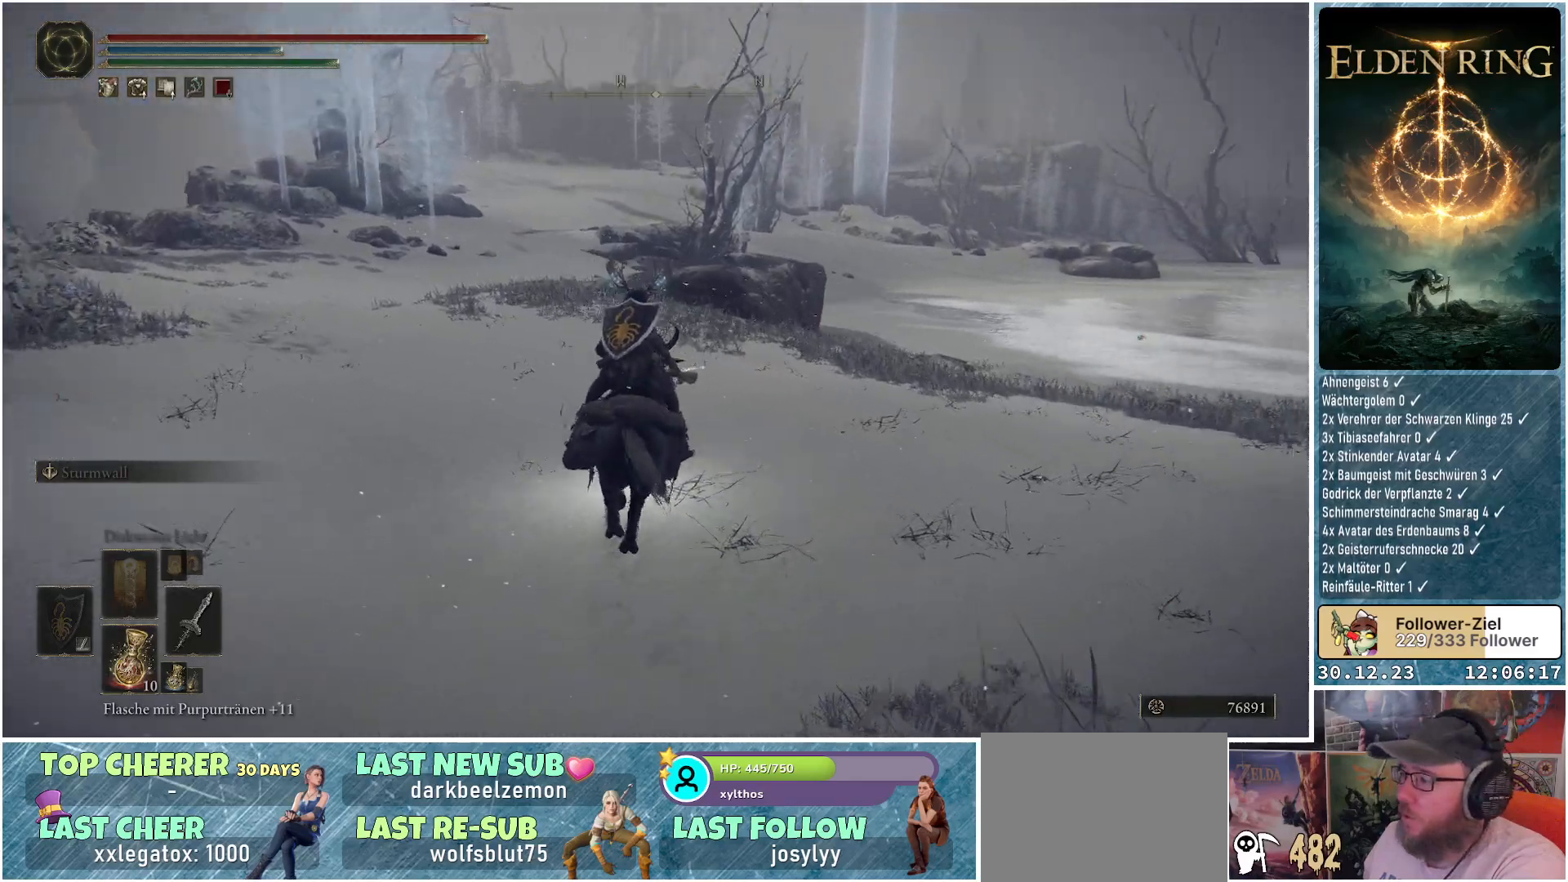
{"buttons": [], "left_stick": "up", "right_stick": "center", "events": [[201, "right_stick", "center"]]}
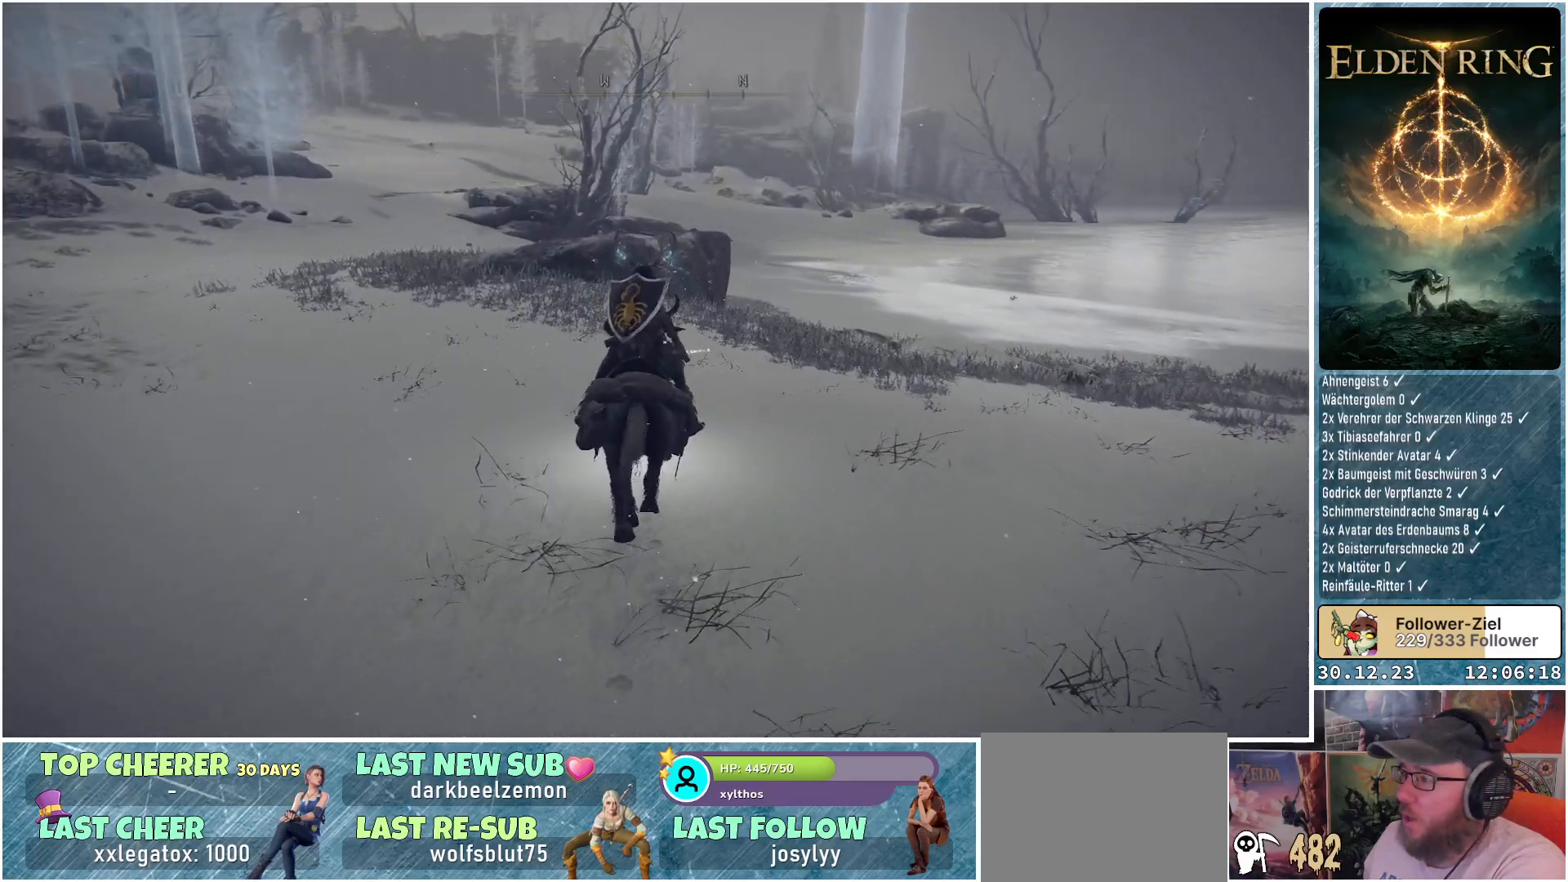
{"buttons": [], "left_stick": "up", "right_stick": "center", "events": [[184, "right_stick", "down-right"], [451, "right_stick", "center"]]}
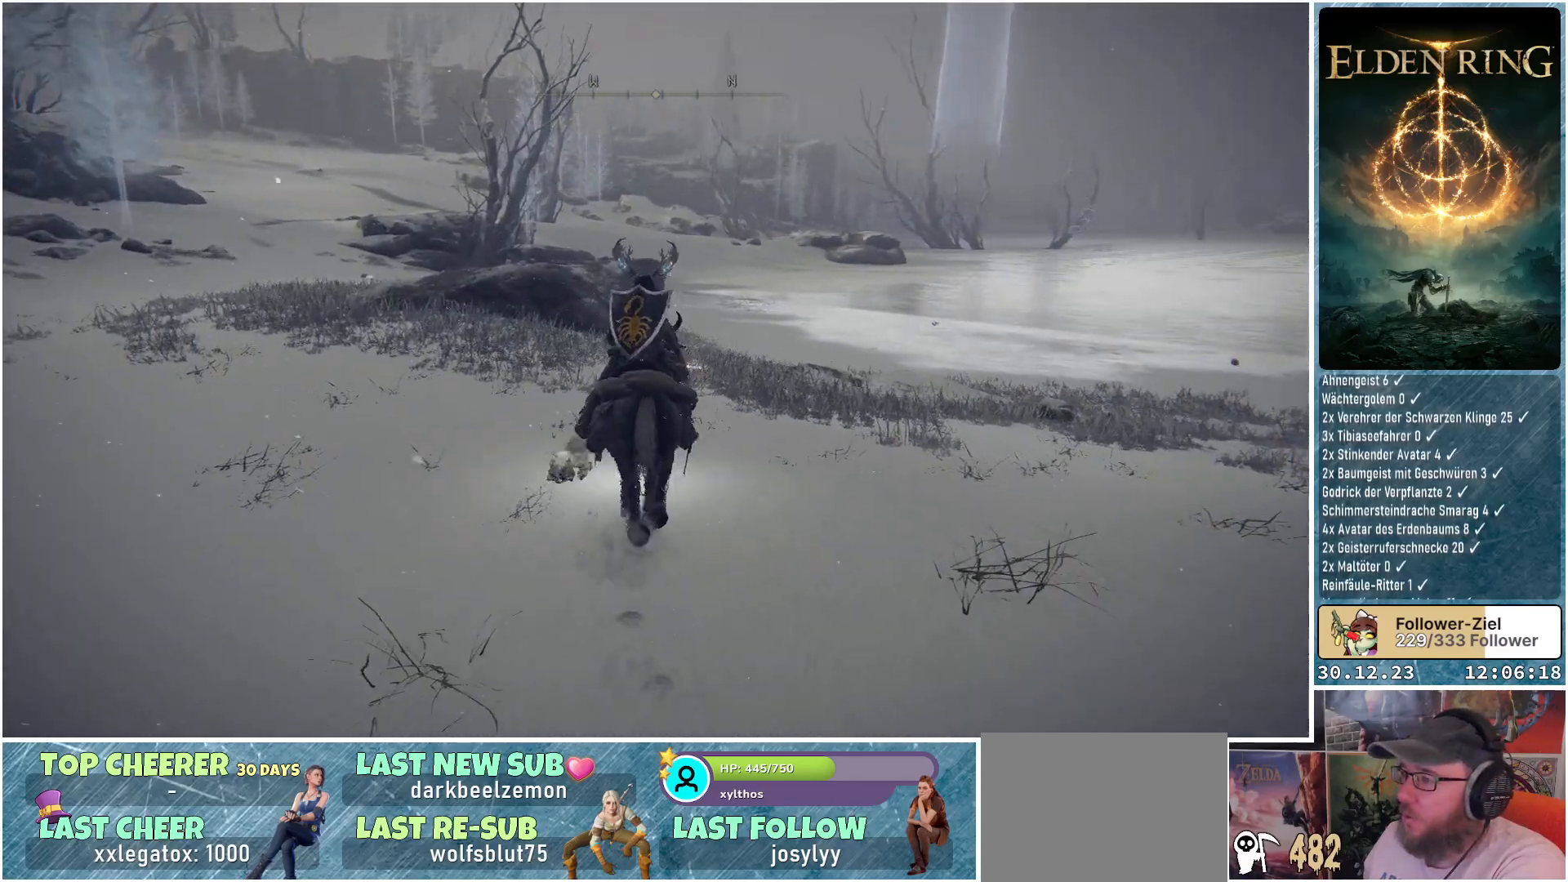
{"buttons": [], "left_stick": "up", "right_stick": "center", "events": []}
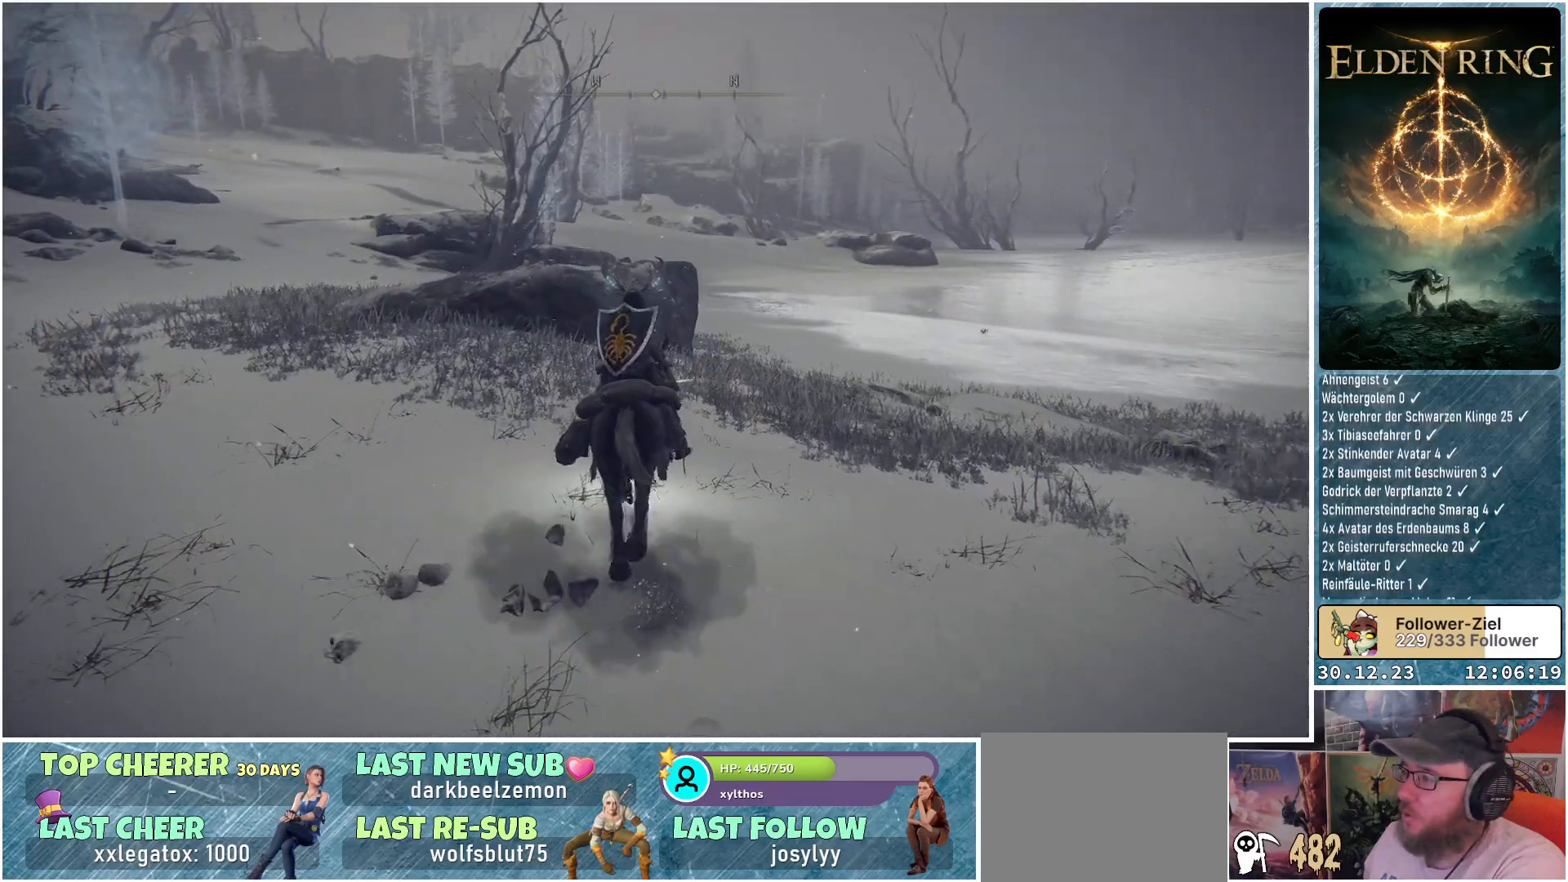
{"buttons": [], "left_stick": "up", "right_stick": "down", "events": [[351, "right_stick", "down"]]}
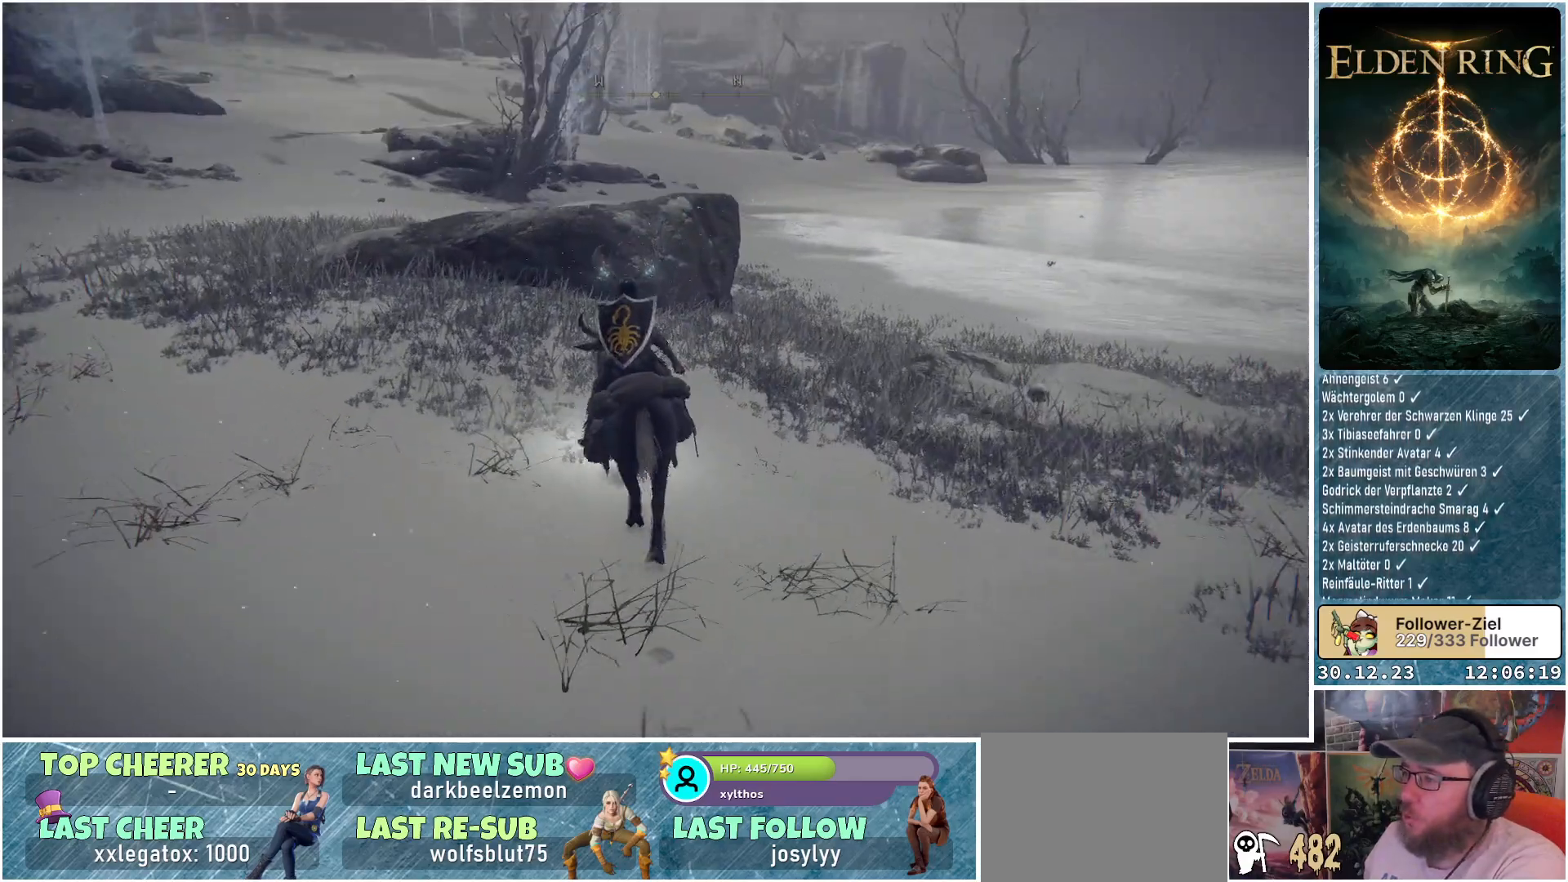
{"buttons": [], "left_stick": "up", "right_stick": "center", "events": [[50, "right_stick", "center"]]}
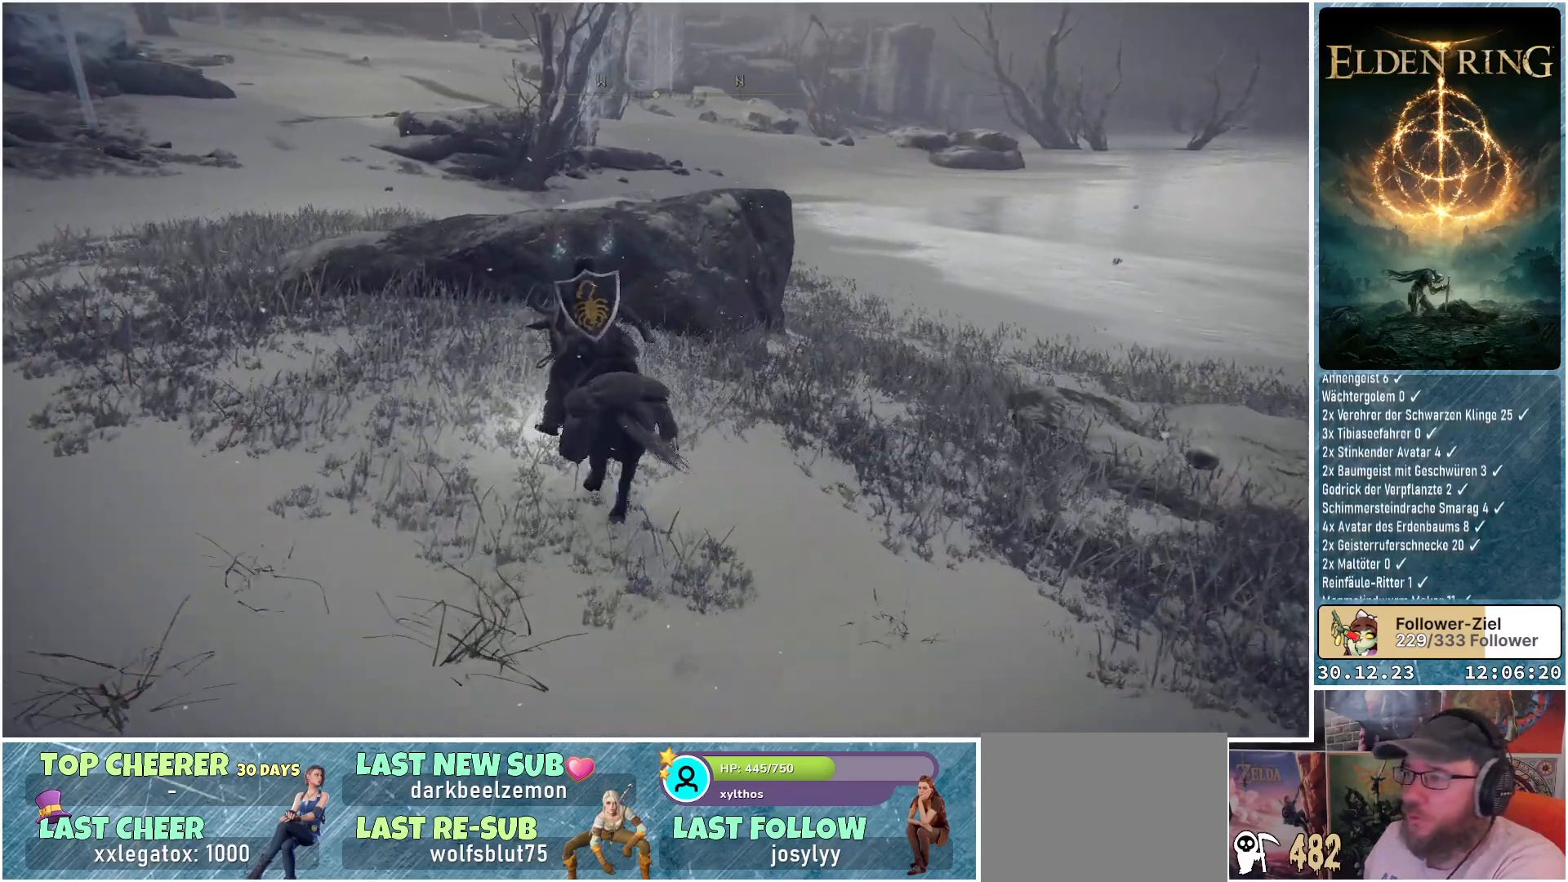
{"buttons": [], "left_stick": "up", "right_stick": "center", "events": [[150, "A", "down"], [250, "A", "up"]]}
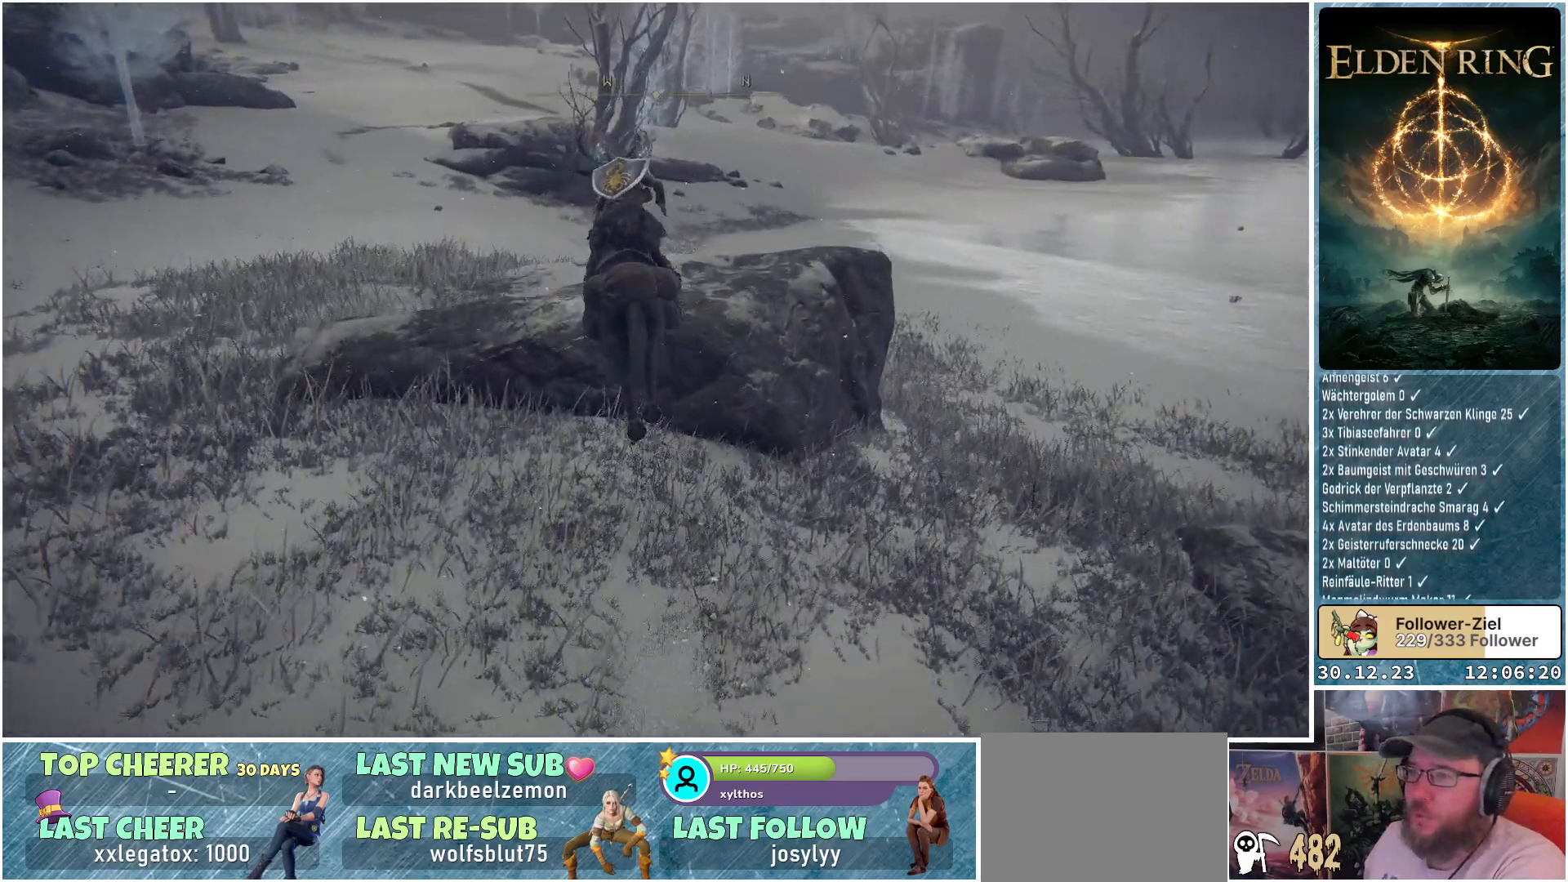
{"buttons": [], "left_stick": "up", "right_stick": "center", "events": [[83, "A", "down"], [183, "A", "up"]]}
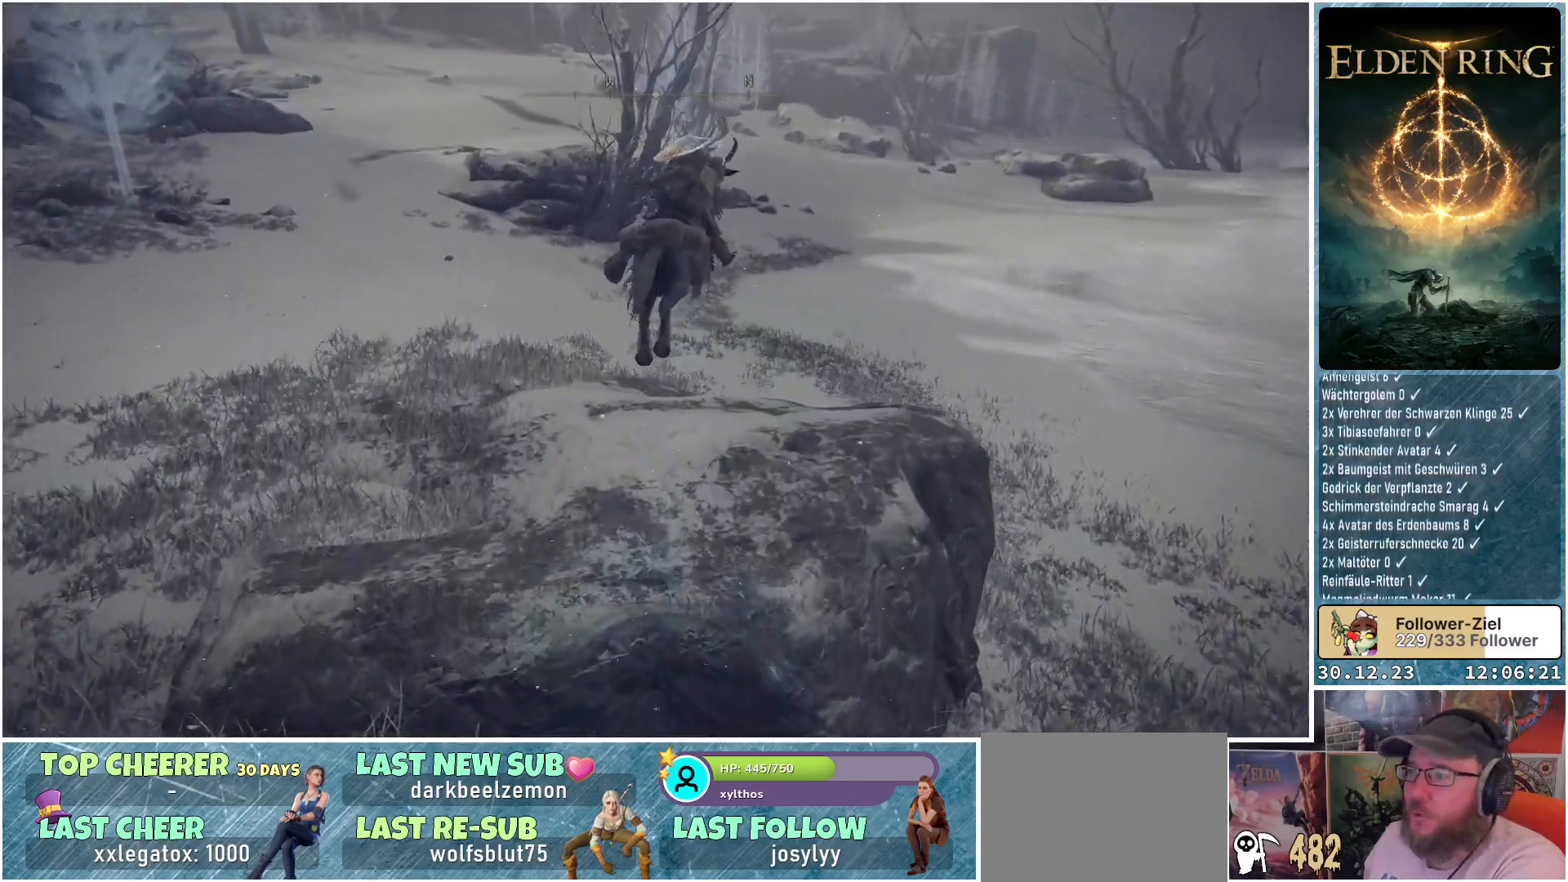
{"buttons": [], "left_stick": "up", "right_stick": "center", "events": []}
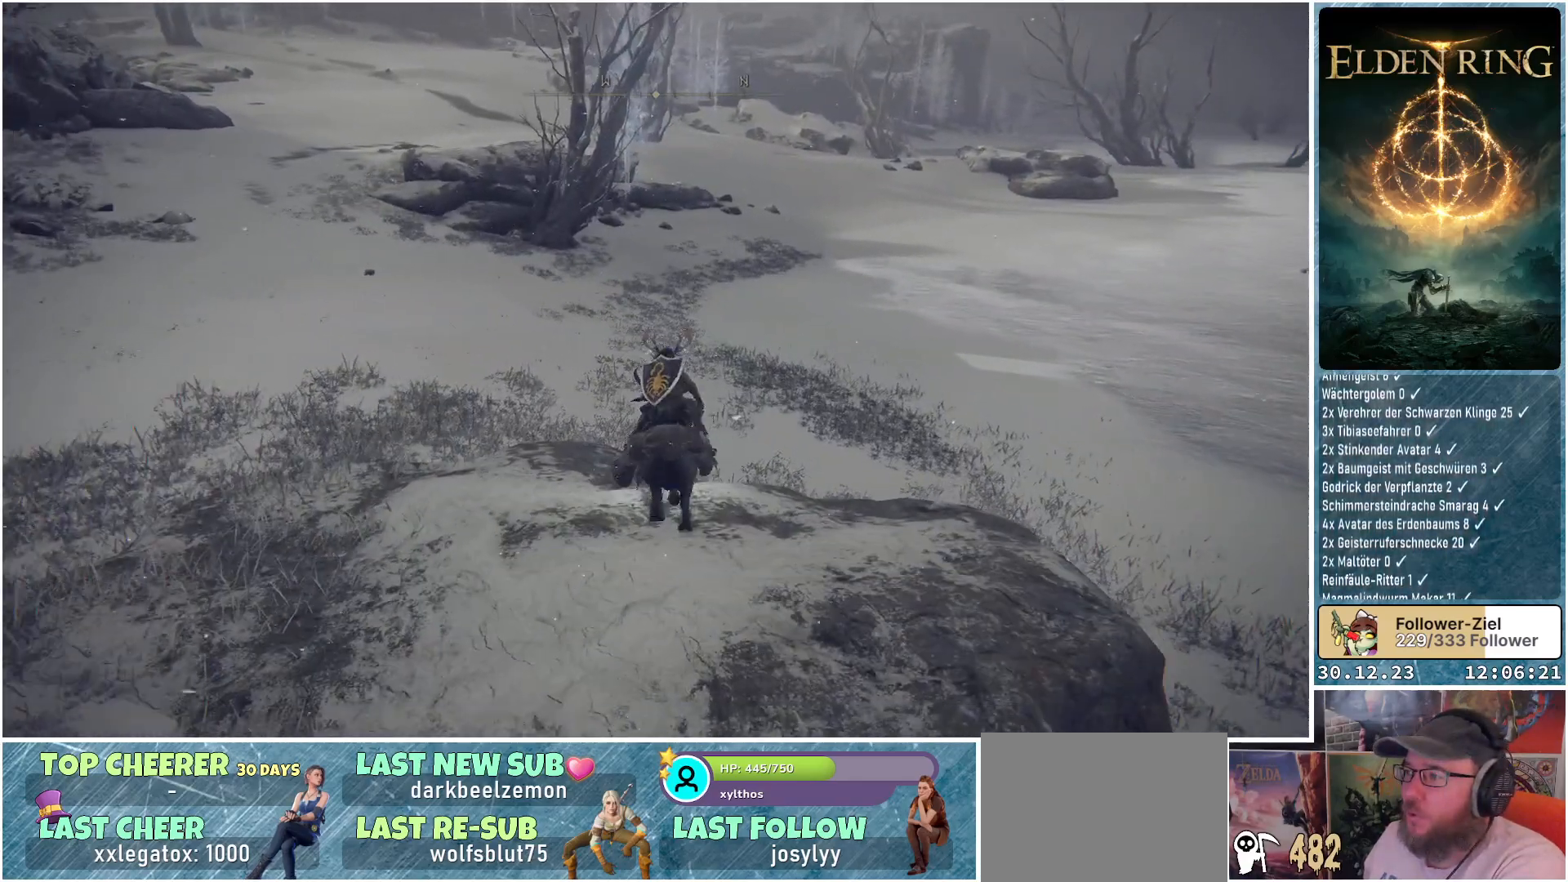
{"buttons": [], "left_stick": "up", "right_stick": "right", "events": [[83, "right_stick", "right"]]}
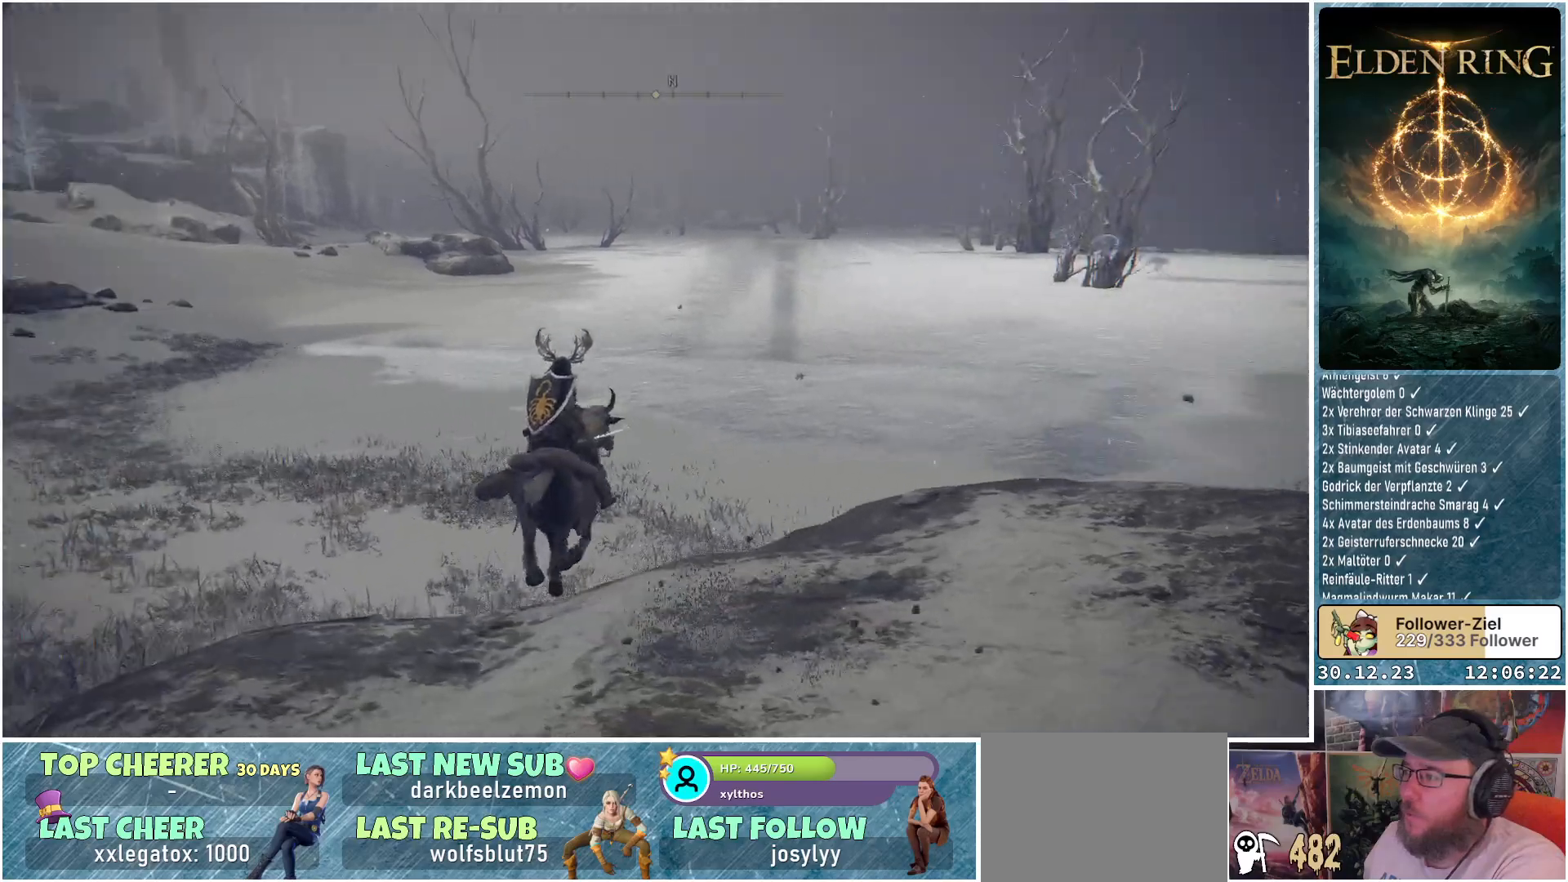
{"buttons": [], "left_stick": "center", "right_stick": "right", "events": [[67, "left_stick", "center"], [84, "right_stick", "center"], [284, "right_stick", "right"]]}
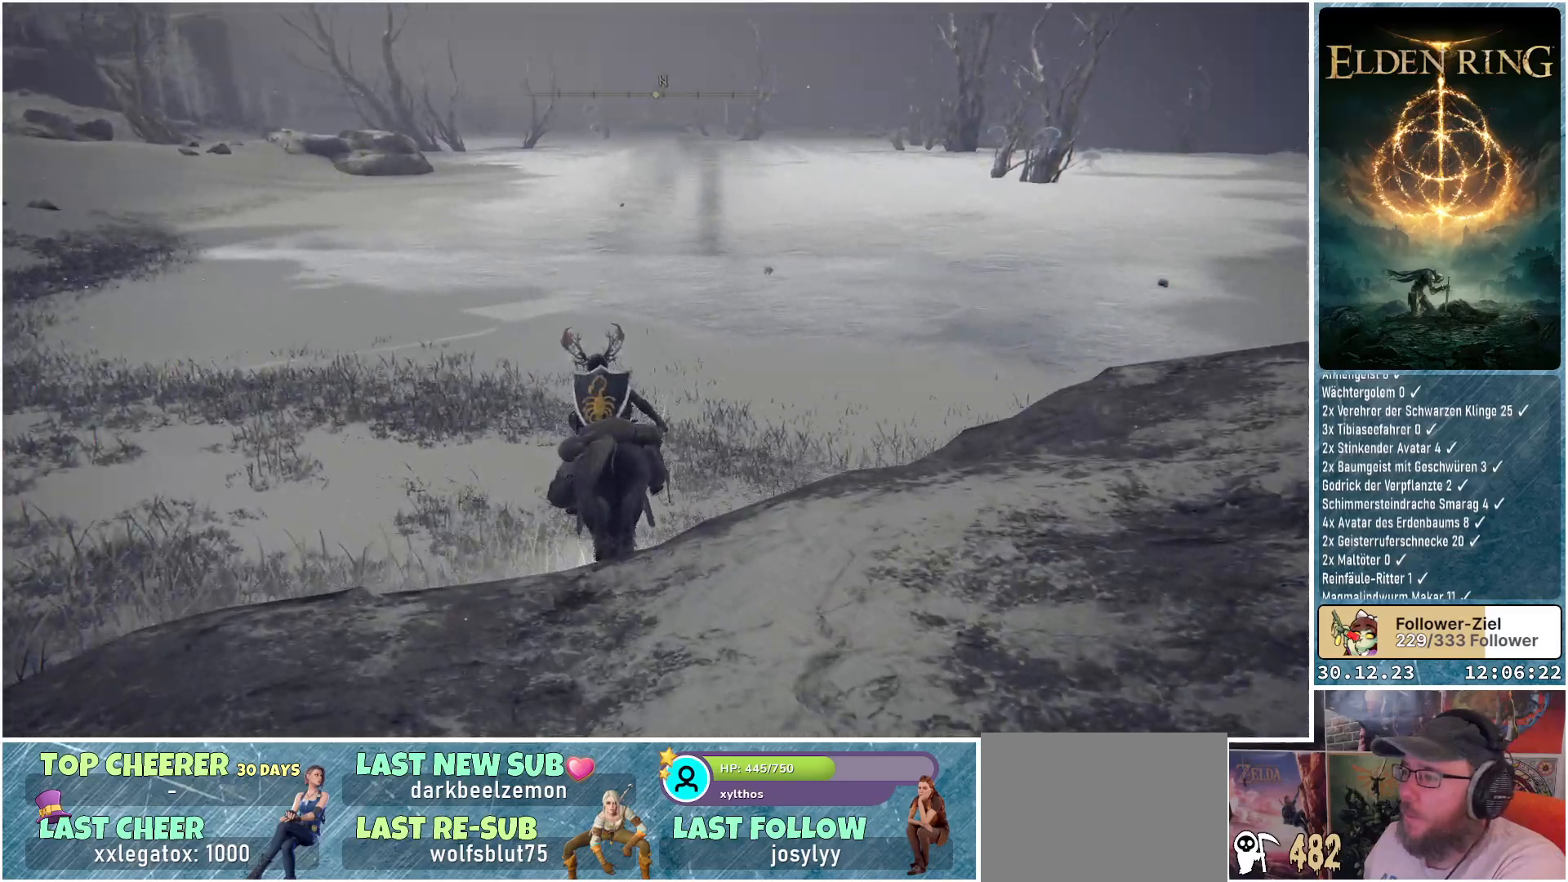
{"buttons": [], "left_stick": "center", "right_stick": "right", "events": []}
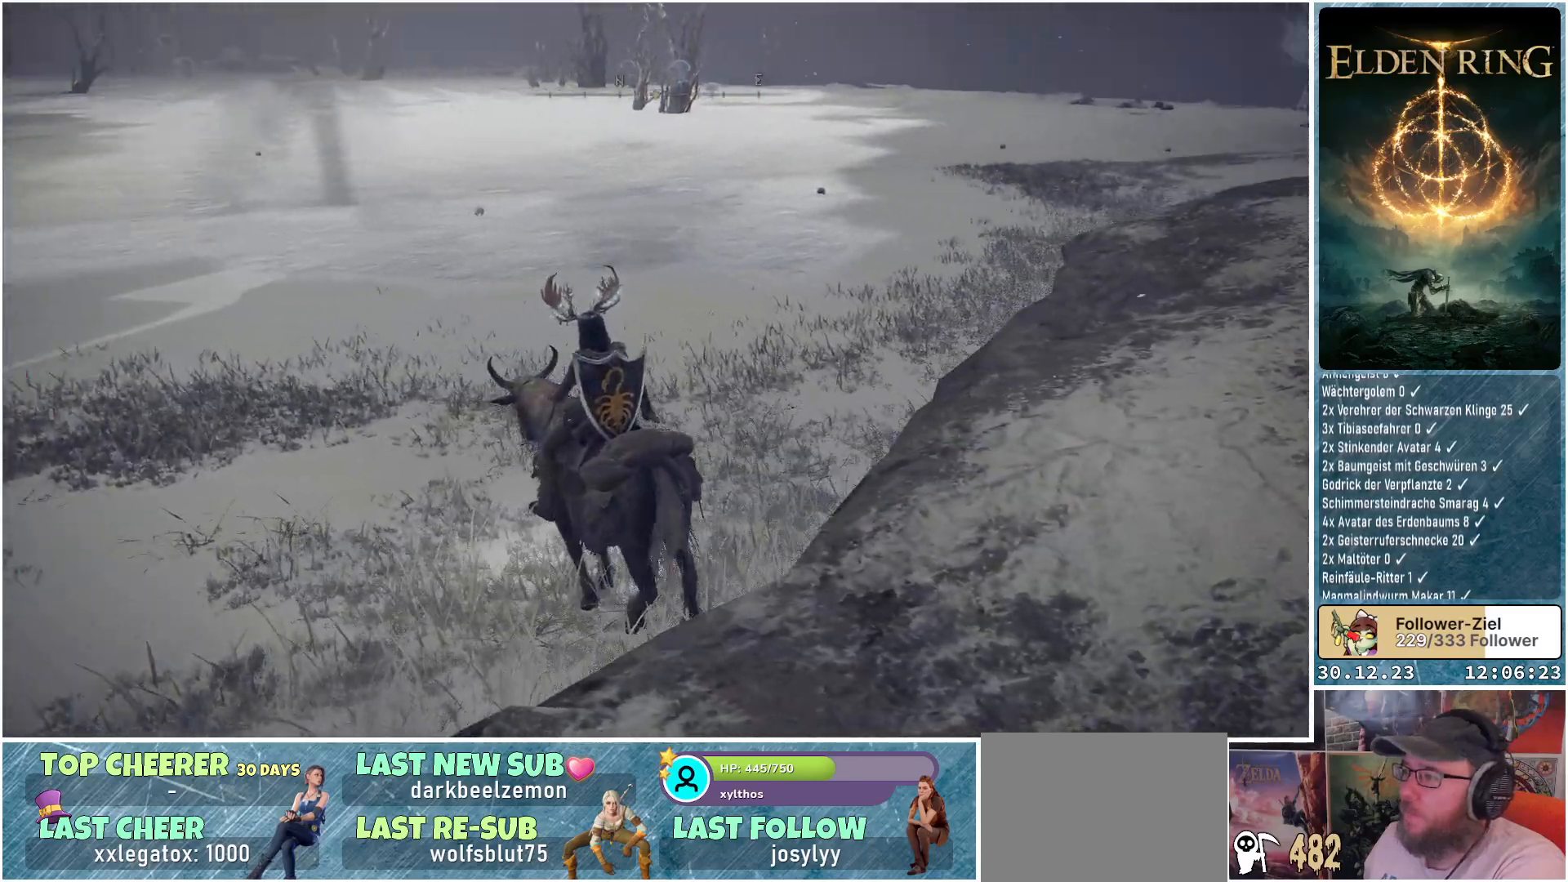
{"buttons": [], "left_stick": "center", "right_stick": "center", "events": [[17, "right_stick", "up-right"], [401, "right_stick", "center"]]}
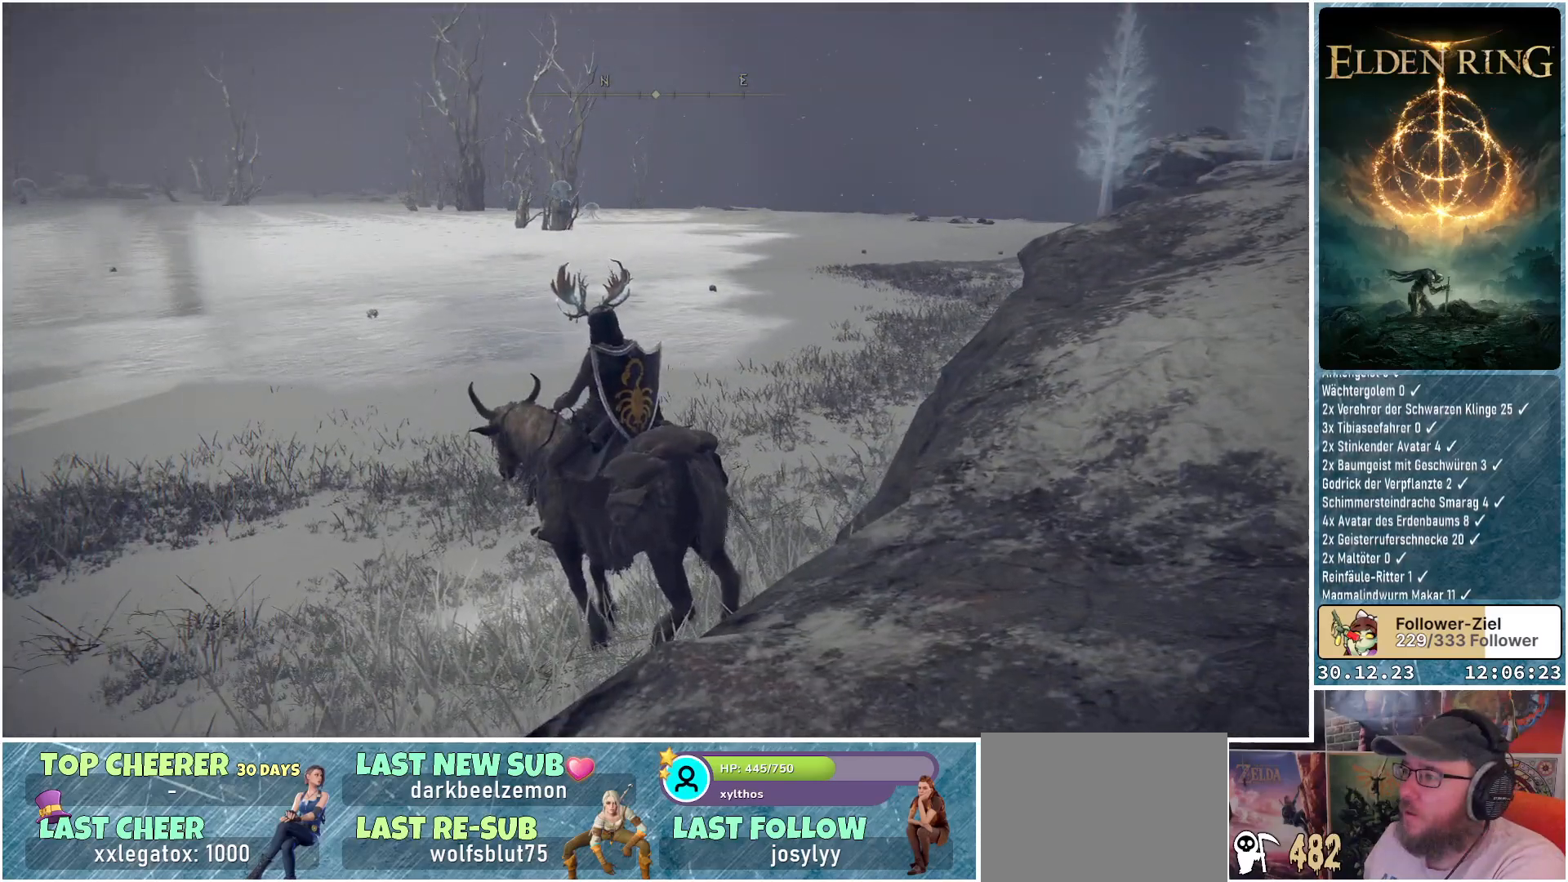
{"buttons": [], "left_stick": "up-left", "right_stick": "left", "events": [[150, "left_stick", "up-left"], [484, "right_stick", "left"]]}
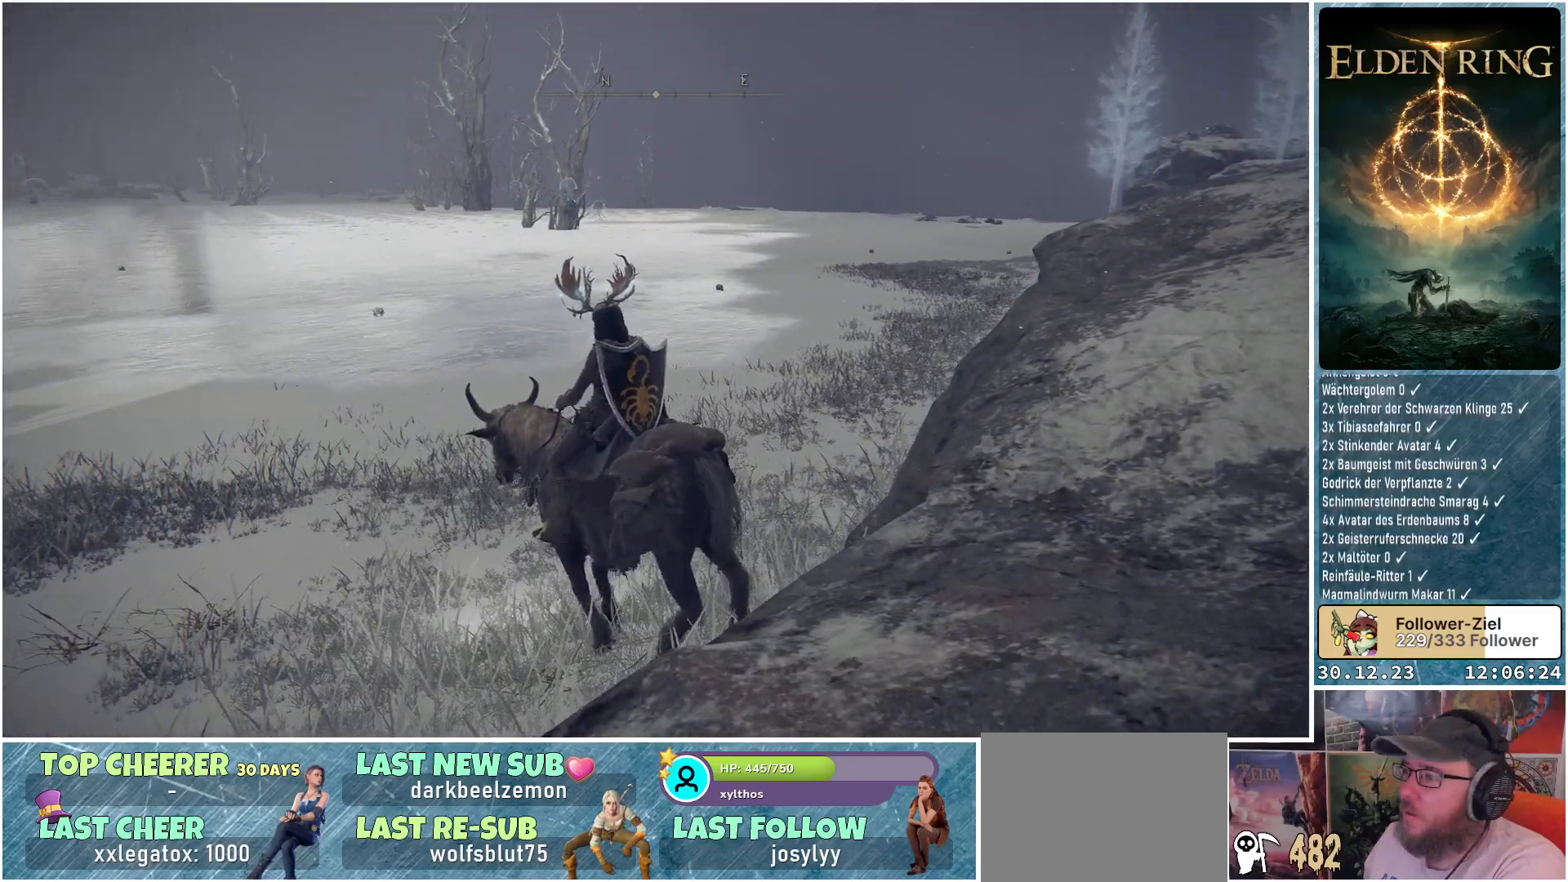
{"buttons": [], "left_stick": "up-left", "right_stick": "center", "events": [[267, "right_stick", "center"]]}
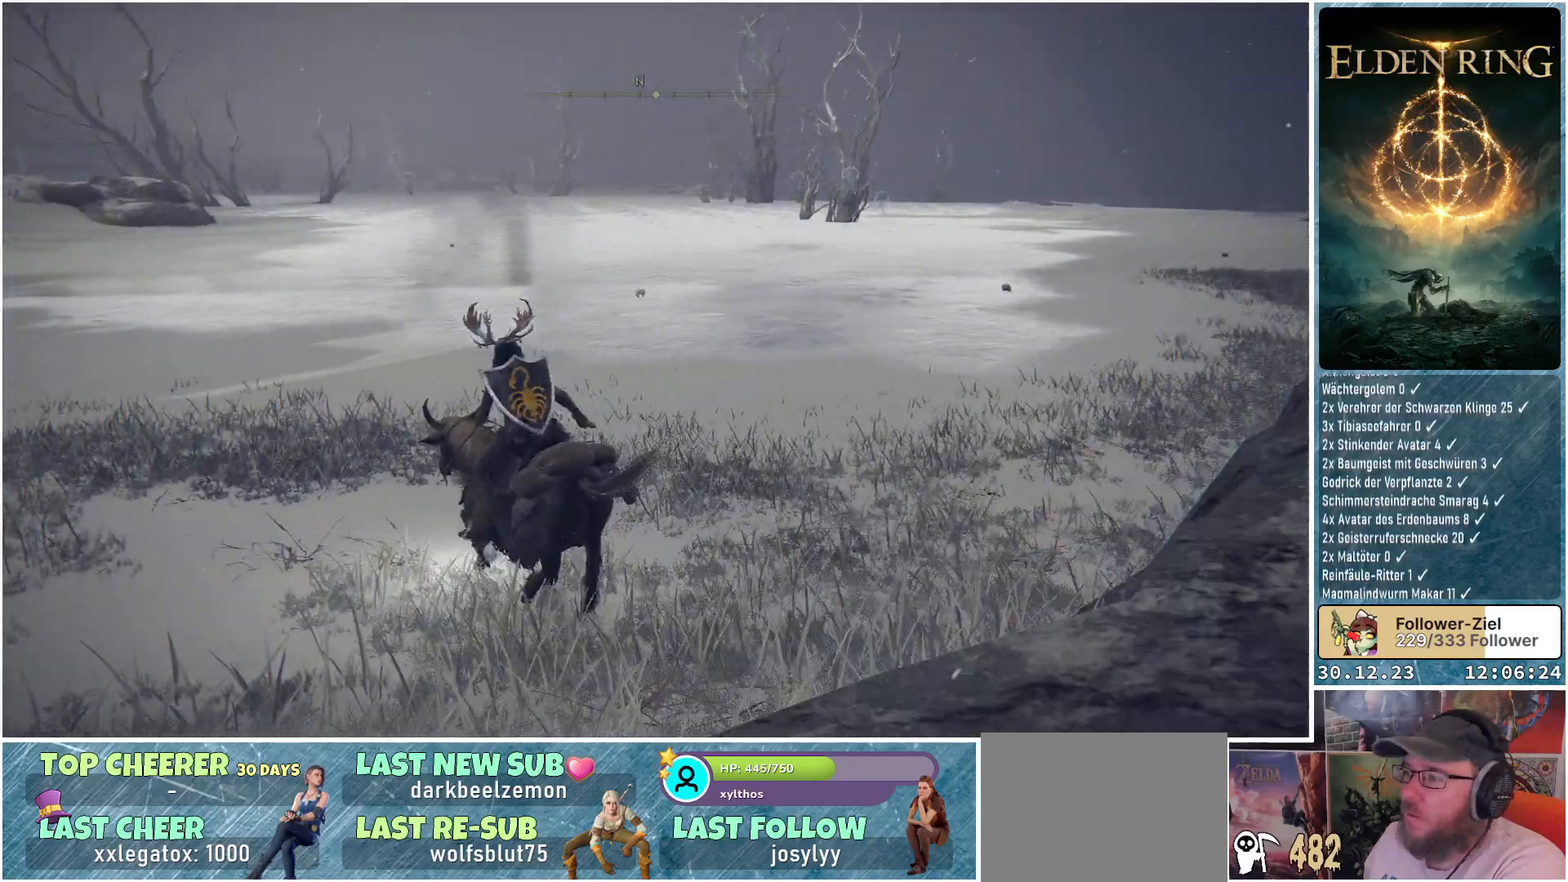
{"buttons": [], "left_stick": "up-left", "right_stick": "center", "events": []}
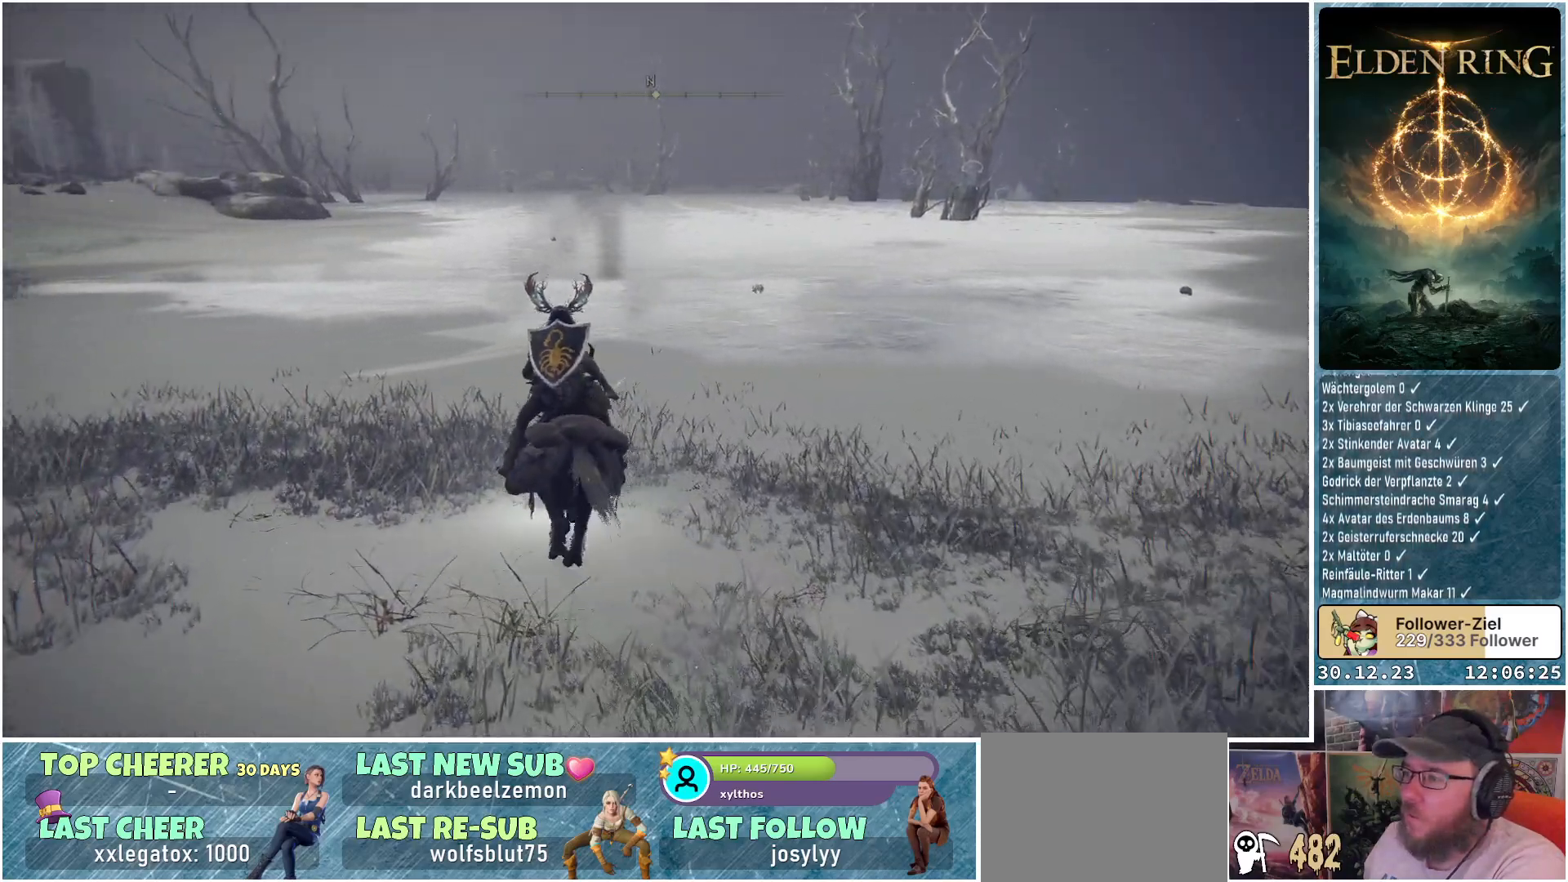
{"buttons": [], "left_stick": "up-left", "right_stick": "left", "events": [[200, "right_stick", "left"]]}
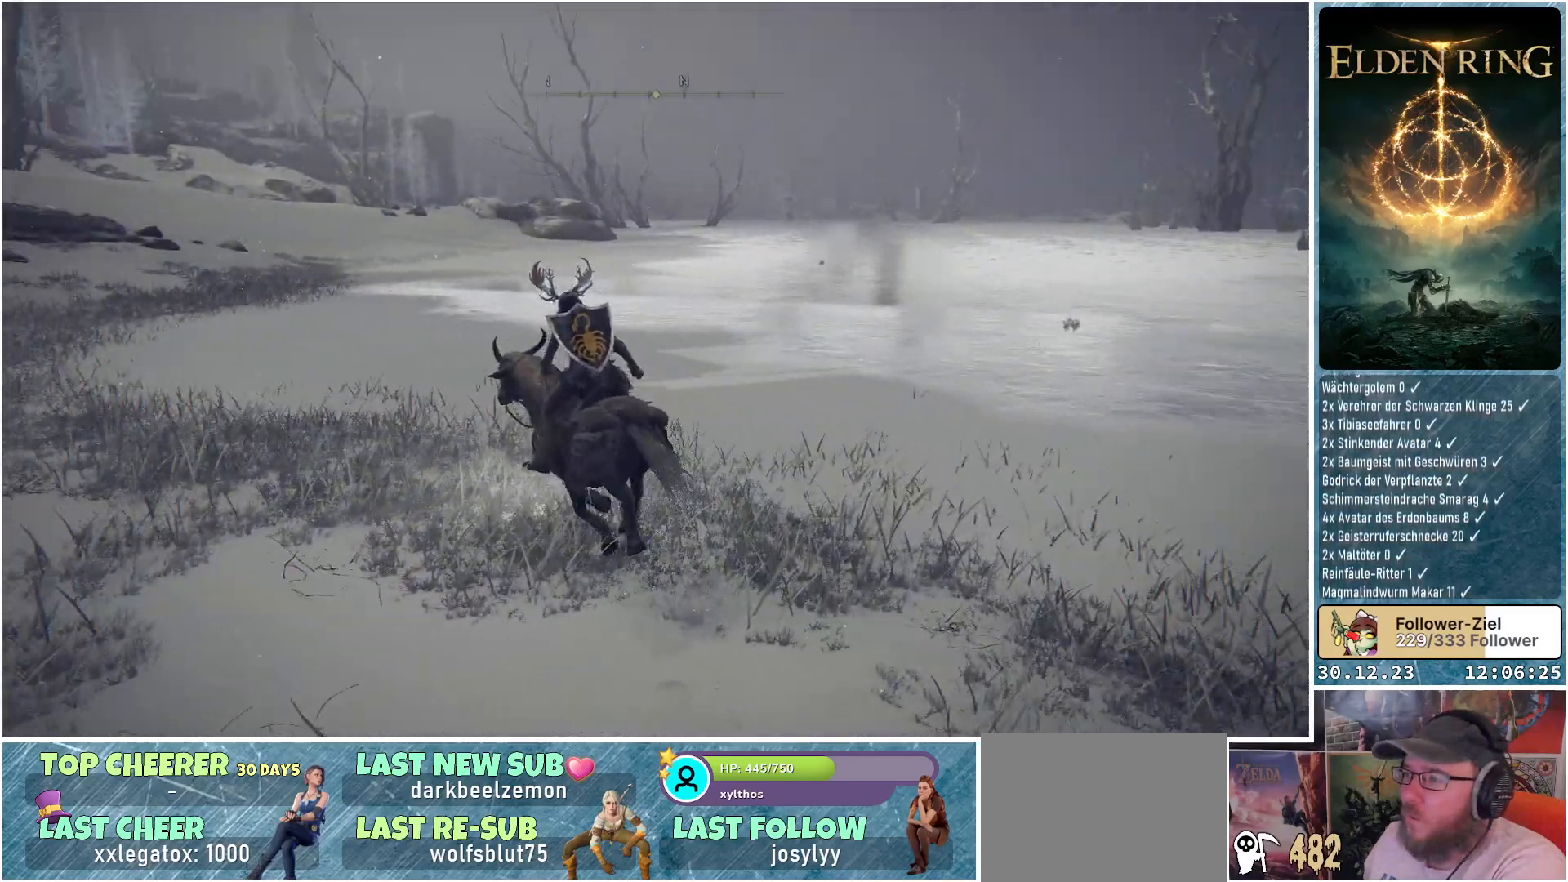
{"buttons": [], "left_stick": "up-left", "right_stick": "center", "events": [[200, "right_stick", "center"]]}
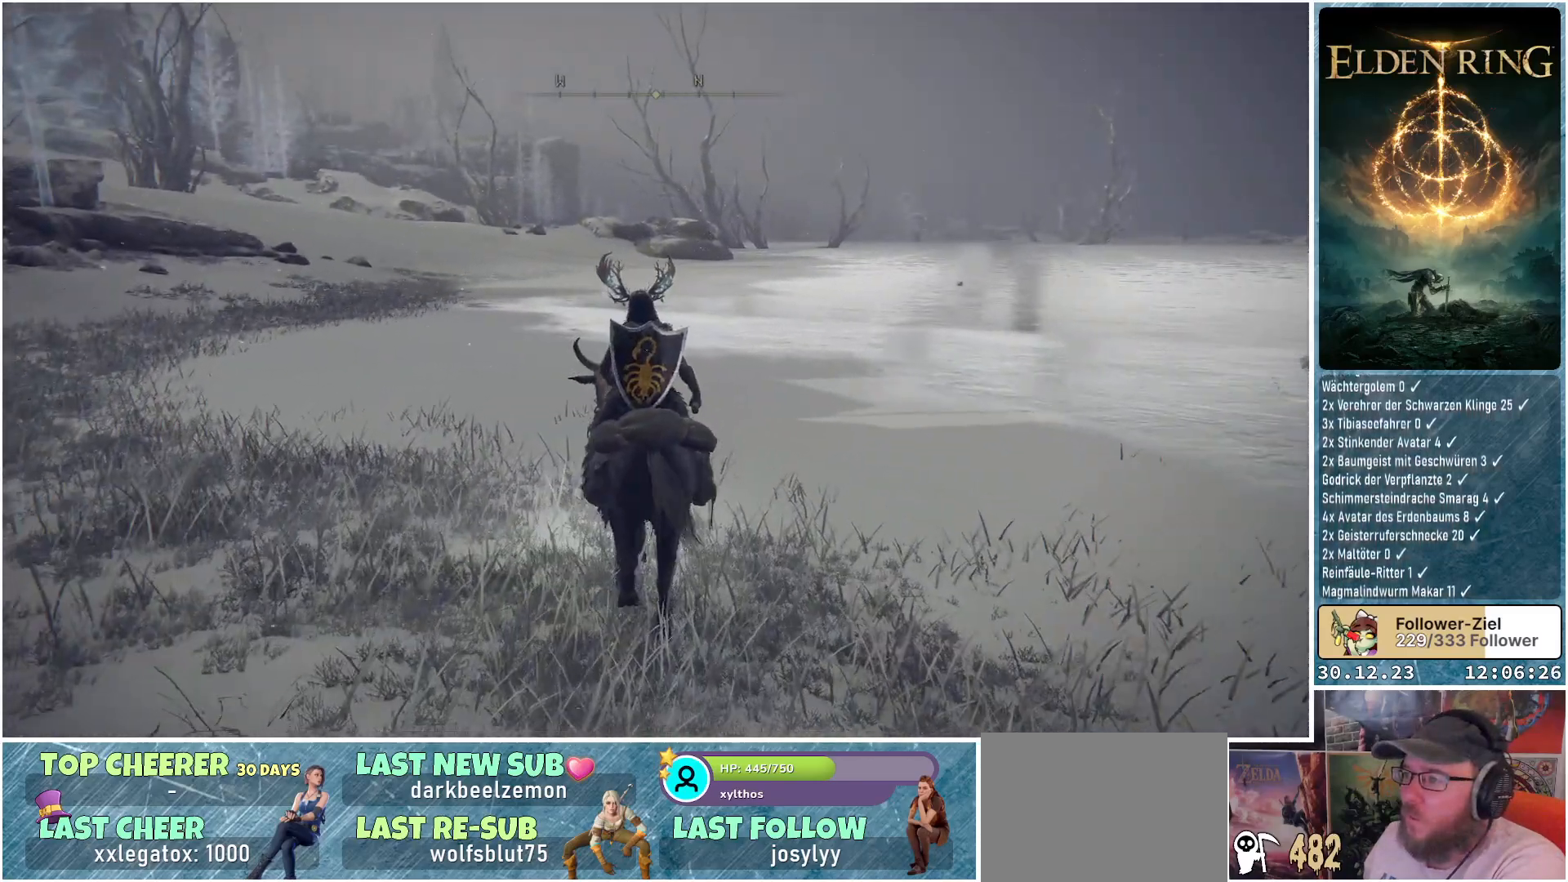
{"buttons": [], "left_stick": "up-left", "right_stick": "left", "events": [[267, "right_stick", "left"]]}
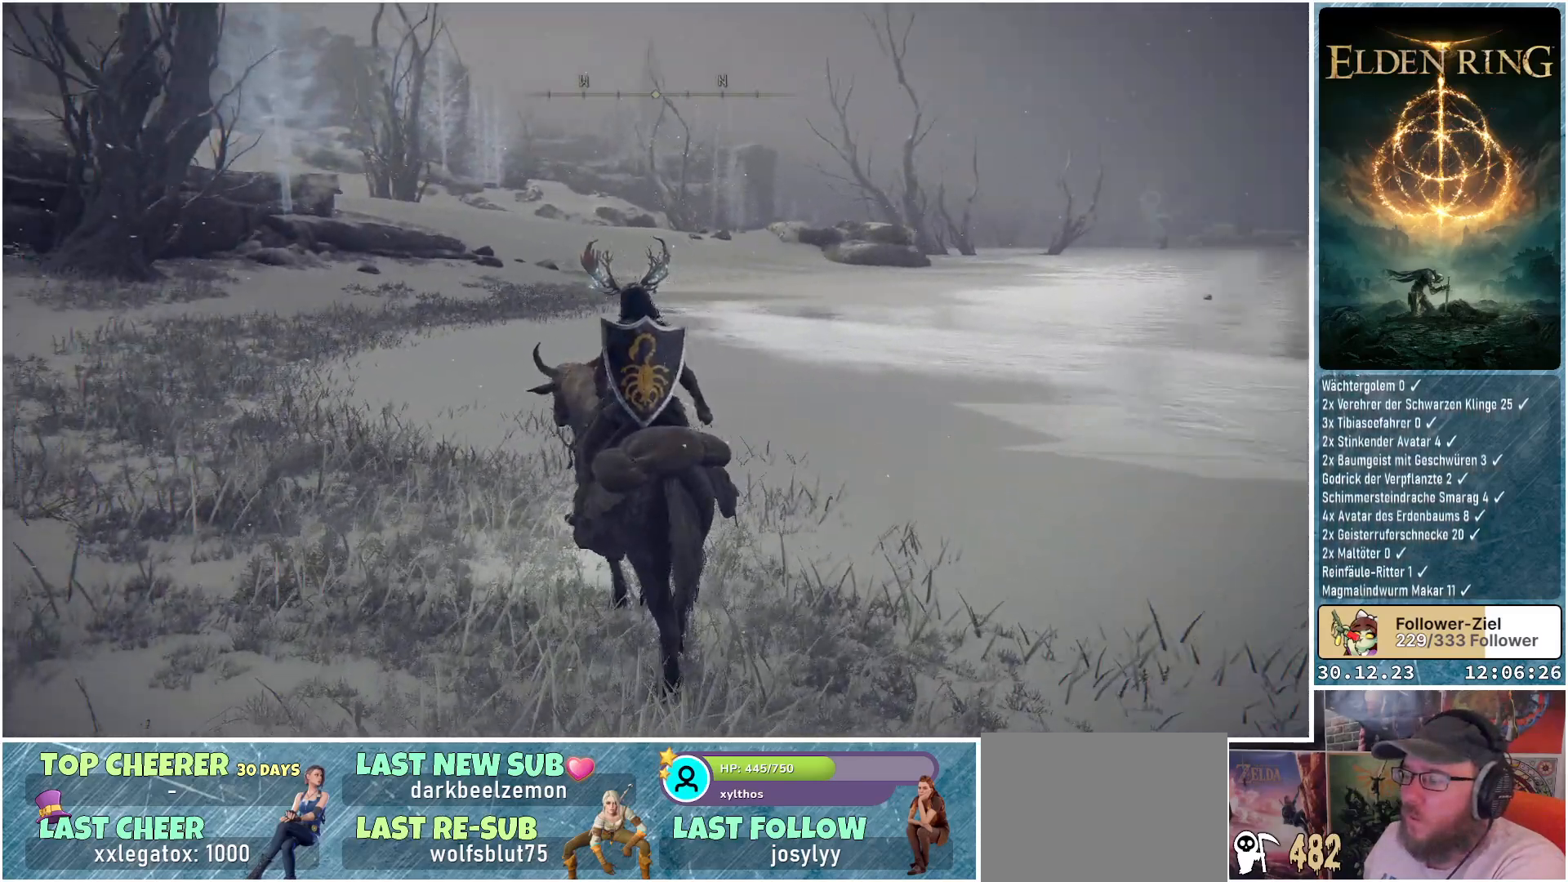
{"buttons": [], "left_stick": "up-left", "right_stick": "center", "events": [[250, "right_stick", "center"]]}
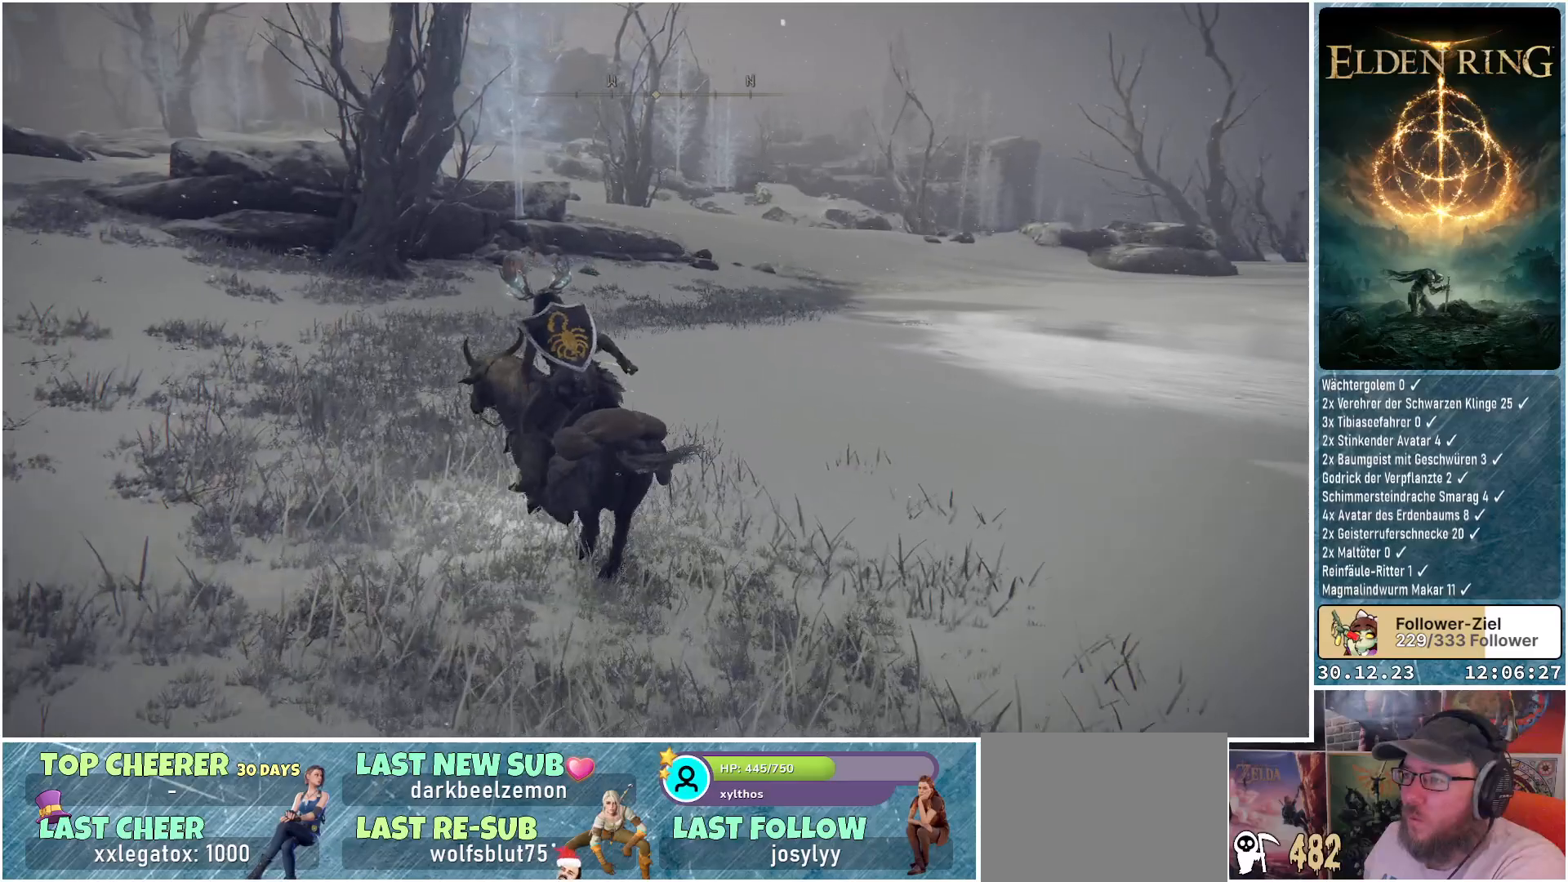
{"buttons": [], "left_stick": "up-left", "right_stick": "left", "events": [[267, "right_stick", "left"]]}
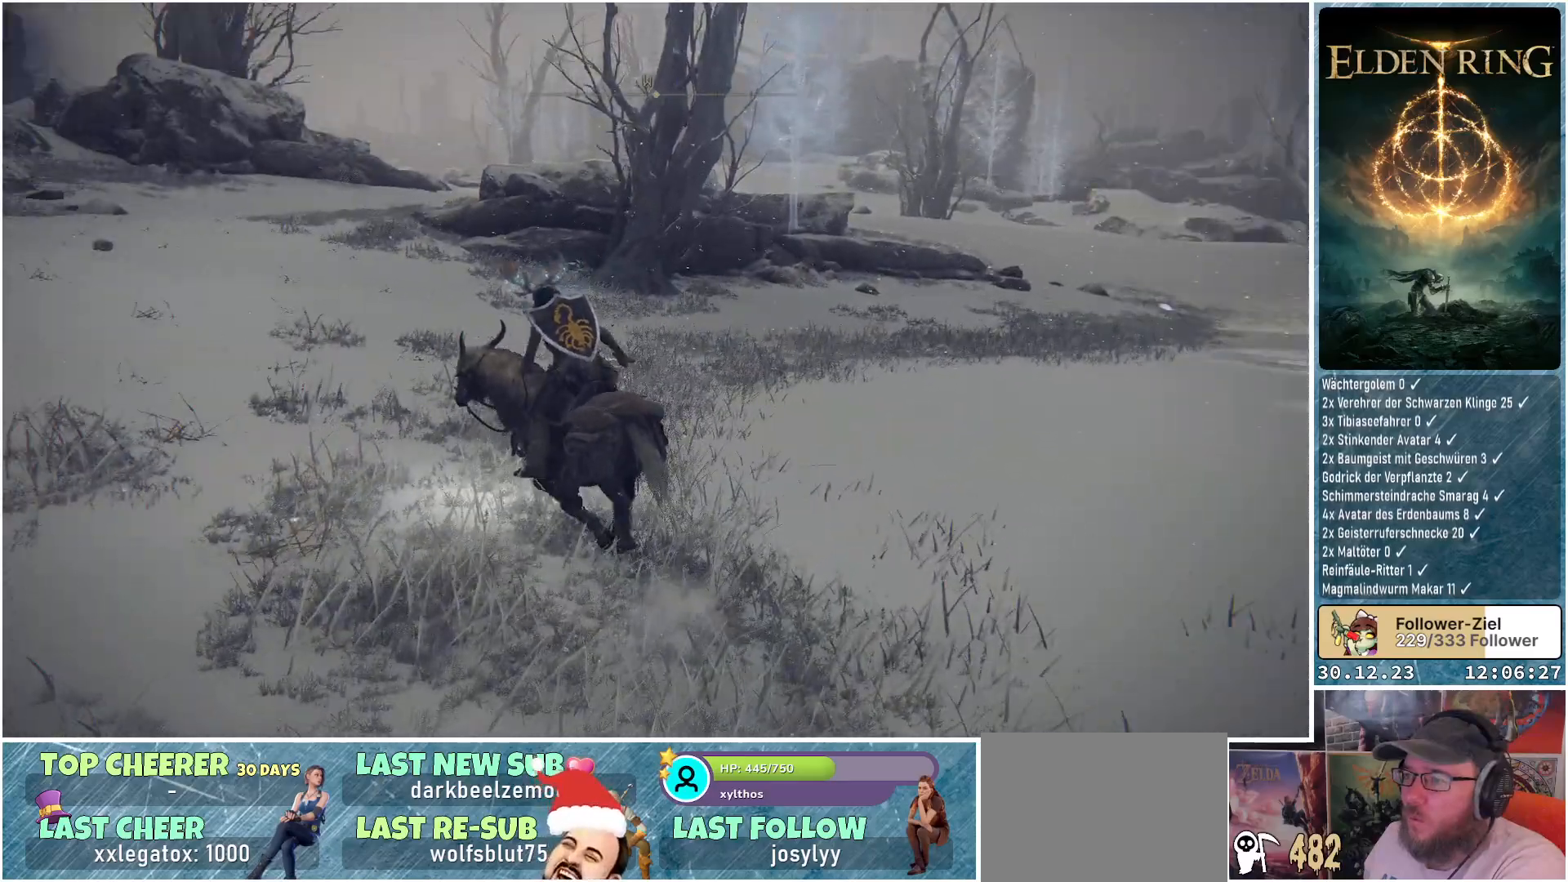
{"buttons": [], "left_stick": "up-left", "right_stick": "center", "events": [[66, "right_stick", "center"]]}